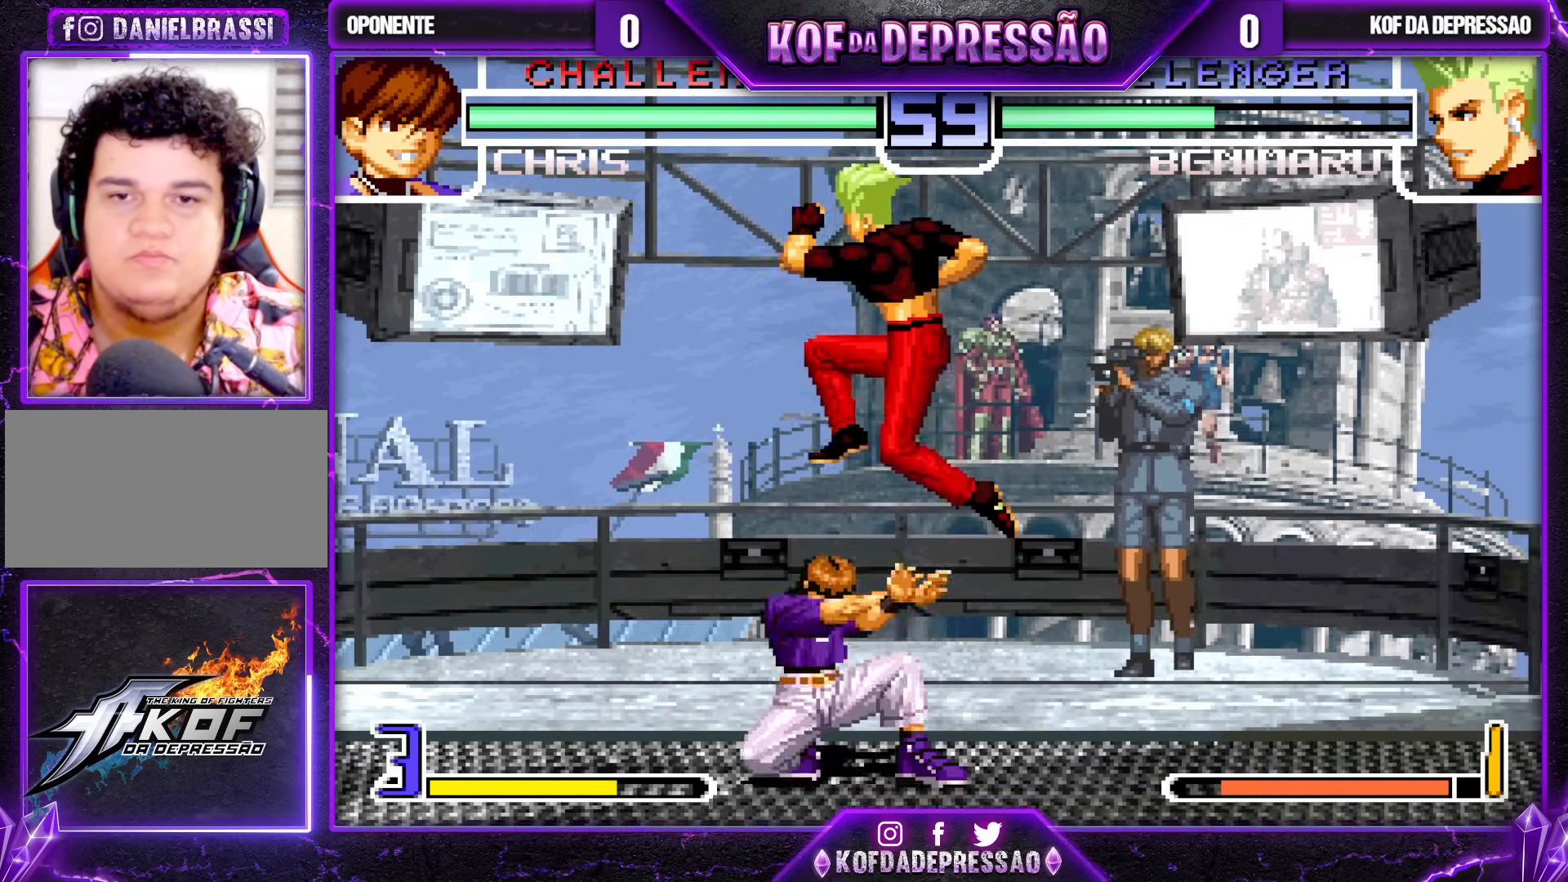
Gameplay with a controller (arcade stick); each line is a JSON object with the inputs held at the frame after it. "events" lists button and stick changes between this image and that frame as [ms after this image, input, new state], when the widget could be followed in between. Not read: L3 R3.
{"buttons": [], "left_stick": "down-left", "events": [[100, "left_stick", "down-left"]]}
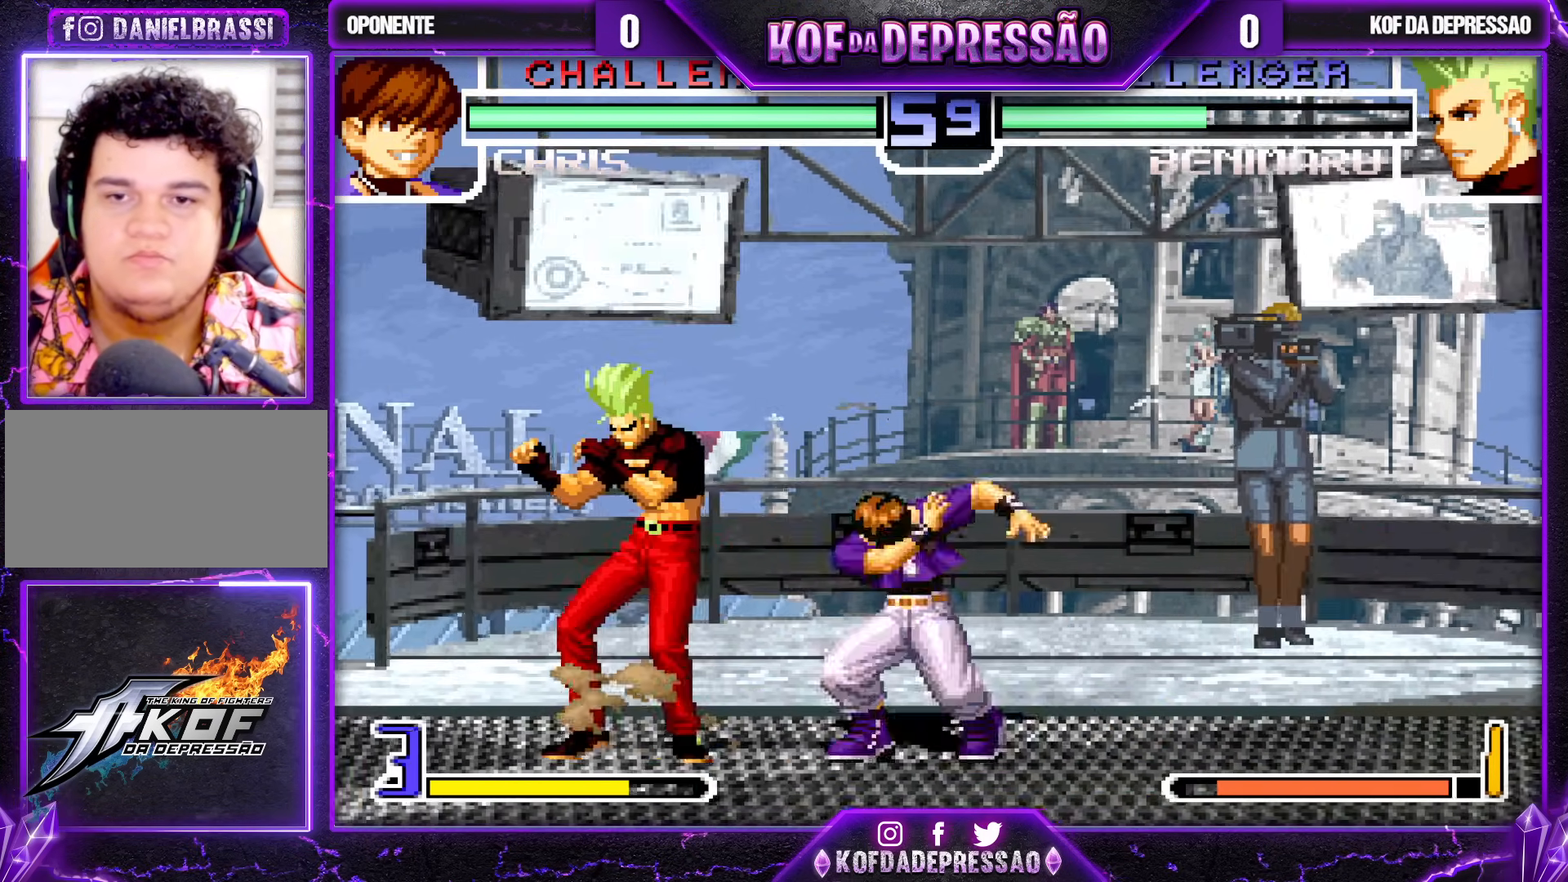
{"buttons": [], "left_stick": "center", "events": [[67, "left_stick", "up-right"], [183, "R1", "down"], [183, "left_stick", "down"], [317, "R1", "up"], [317, "left_stick", "center"]]}
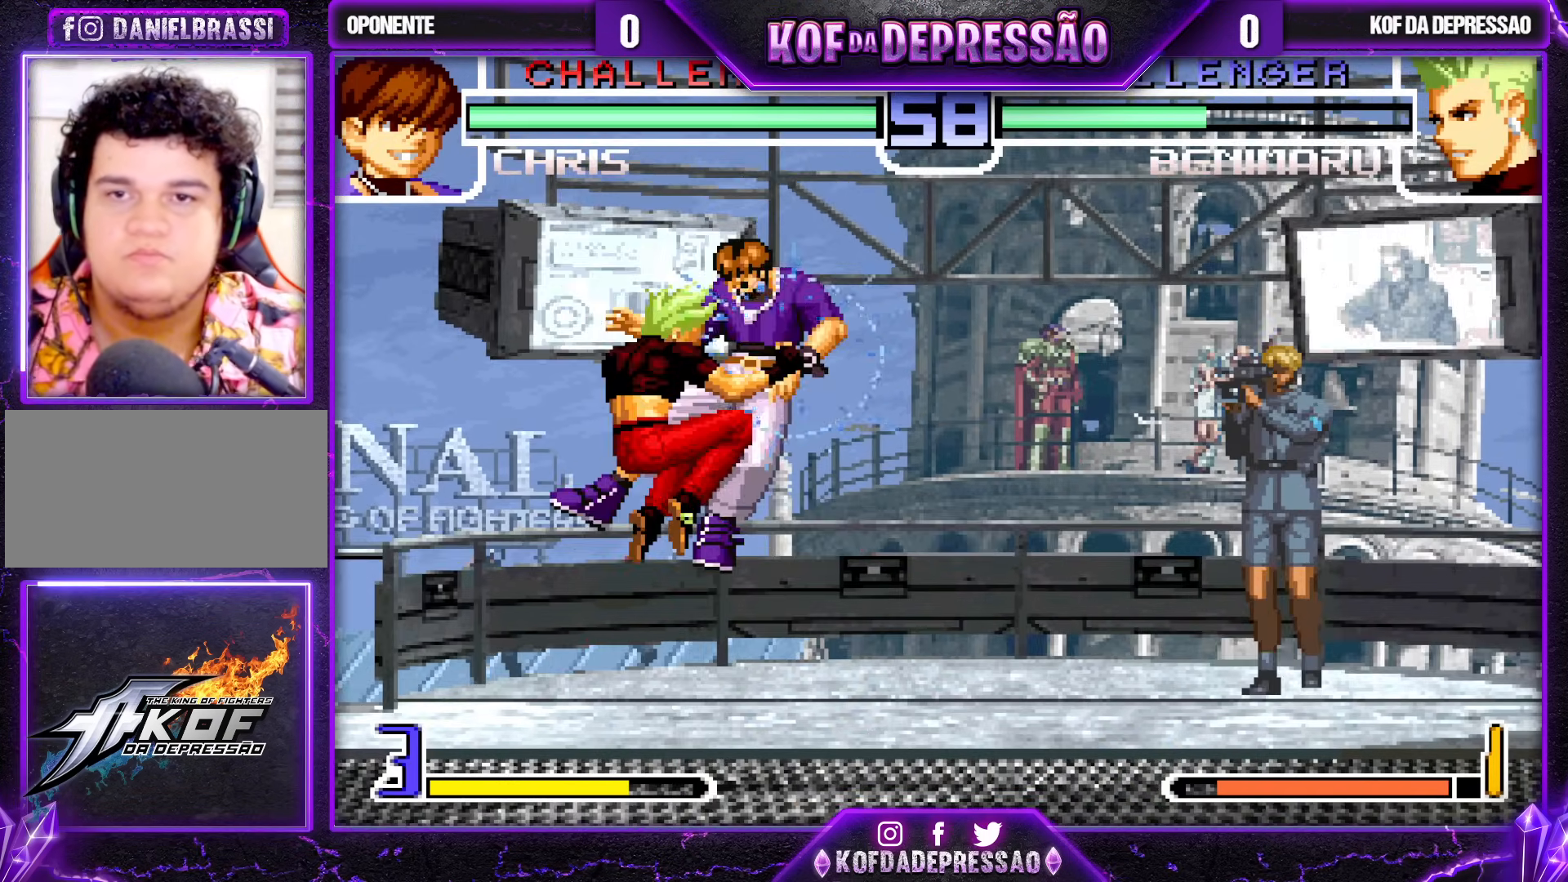
{"buttons": [], "left_stick": "center", "events": []}
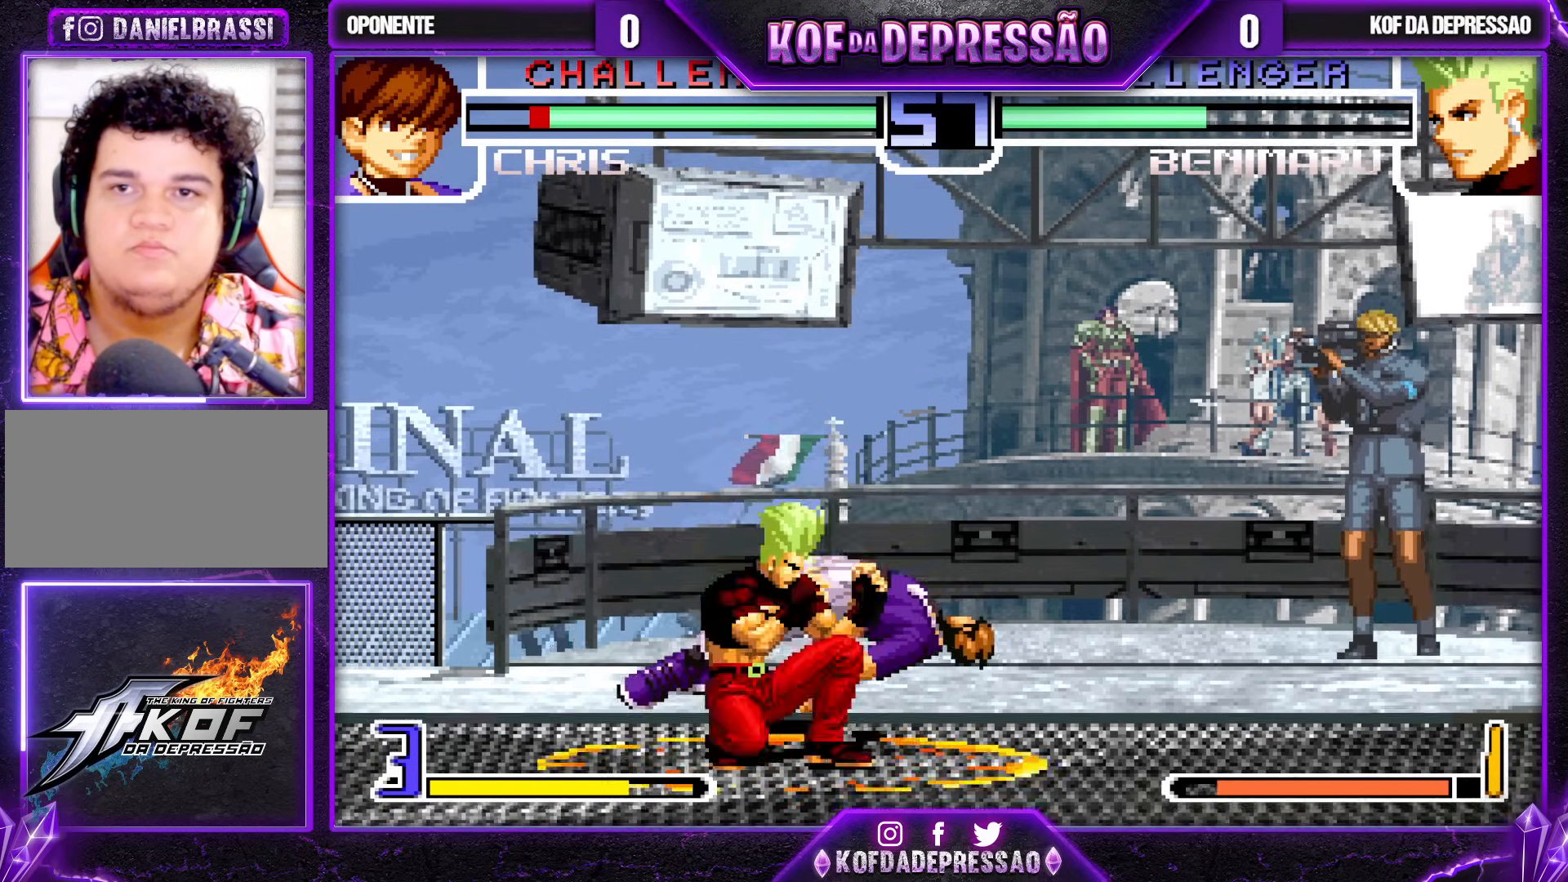
{"buttons": [], "left_stick": "center", "events": []}
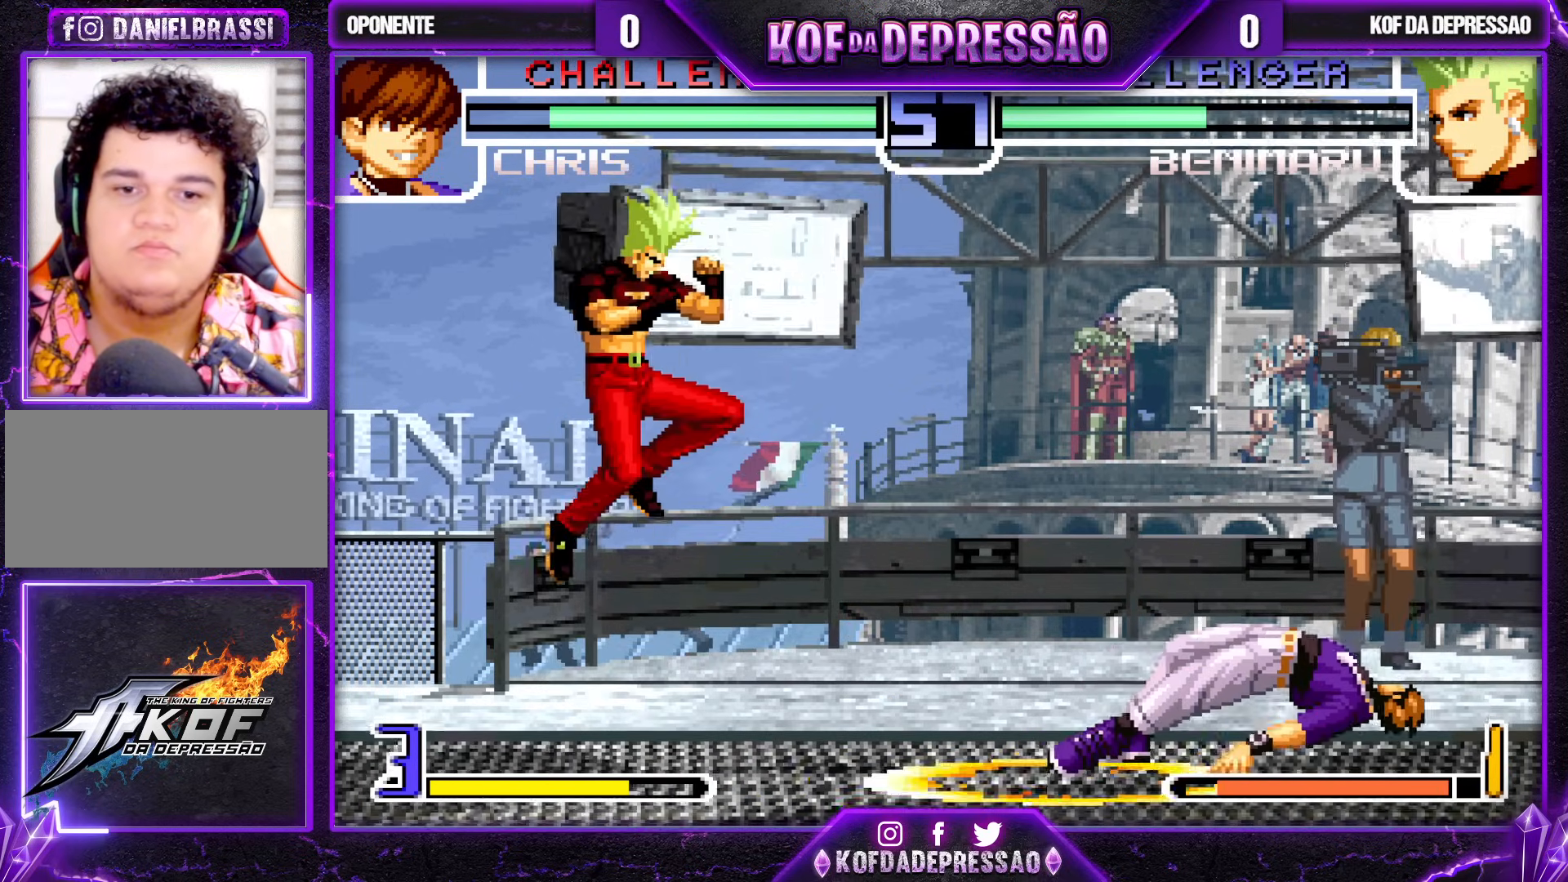
{"buttons": [], "left_stick": "up-right", "events": [[50, "left_stick", "down"], [133, "left_stick", "up-right"]]}
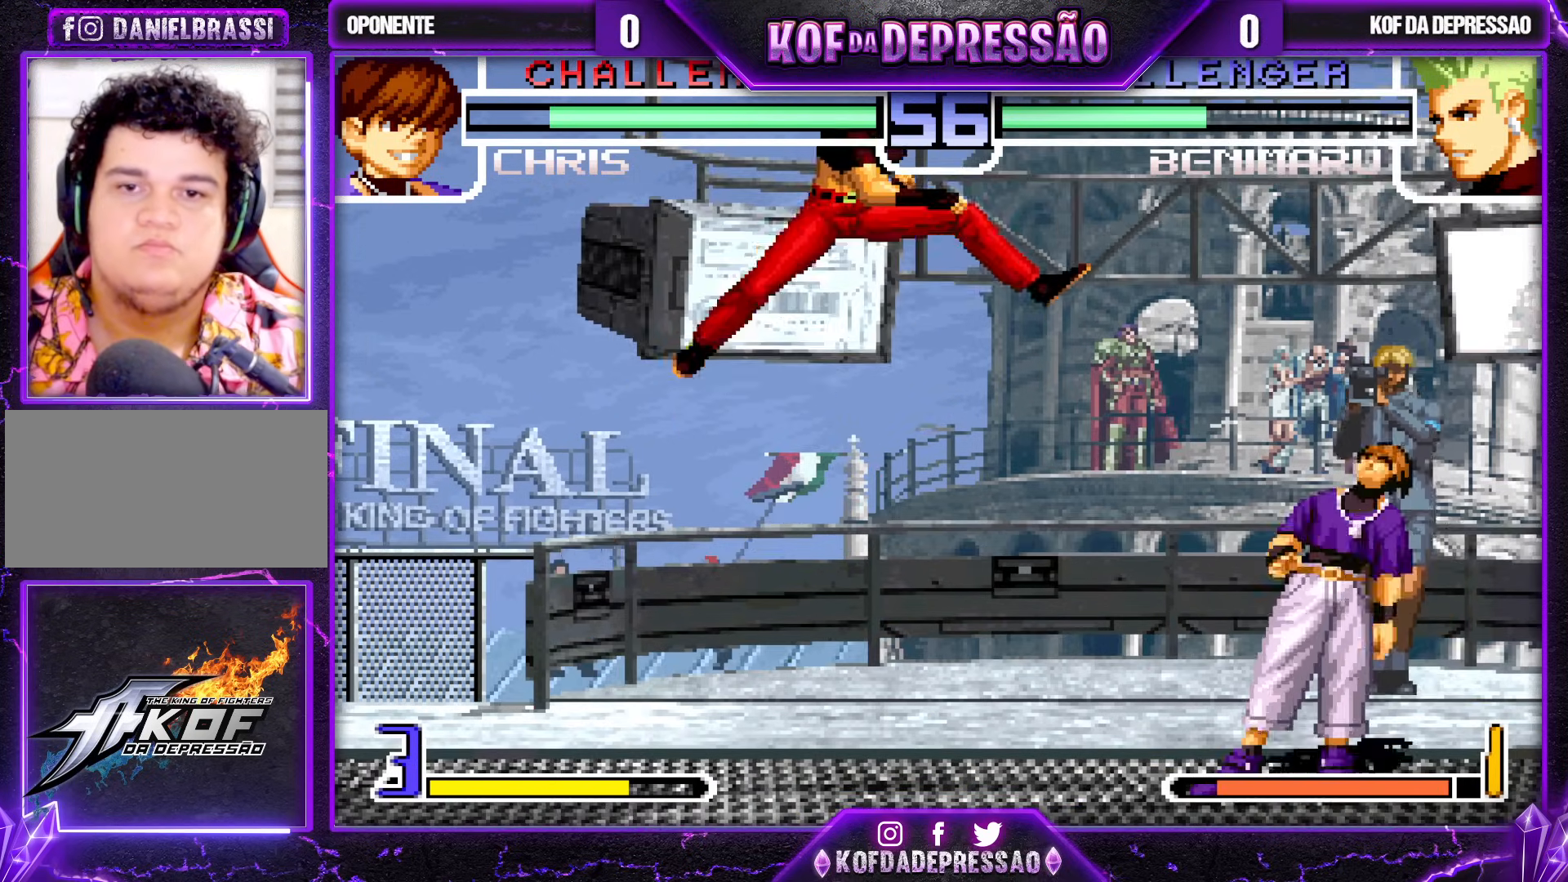
{"buttons": [], "left_stick": "down-left", "events": [[33, "left_stick", "center"], [167, "SQUARE", "down"], [250, "SQUARE", "up"], [267, "left_stick", "down"], [333, "left_stick", "down-left"]]}
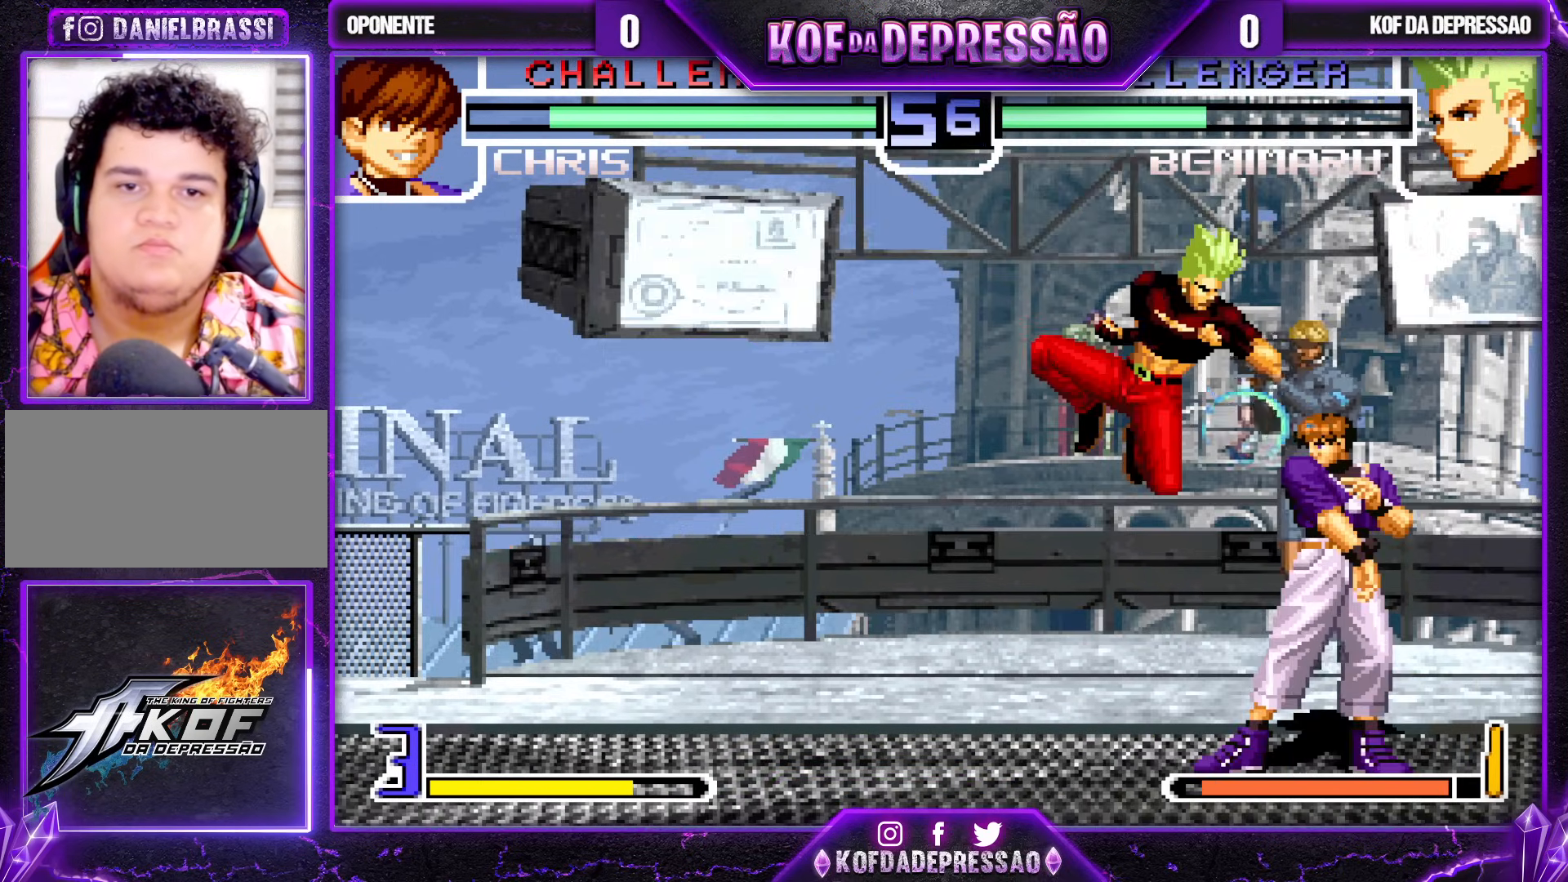
{"buttons": [], "left_stick": "down-left", "events": [[100, "TRIANGLE", "down"], [183, "TRIANGLE", "up"], [333, "TRIANGLE", "down"], [400, "TRIANGLE", "up"]]}
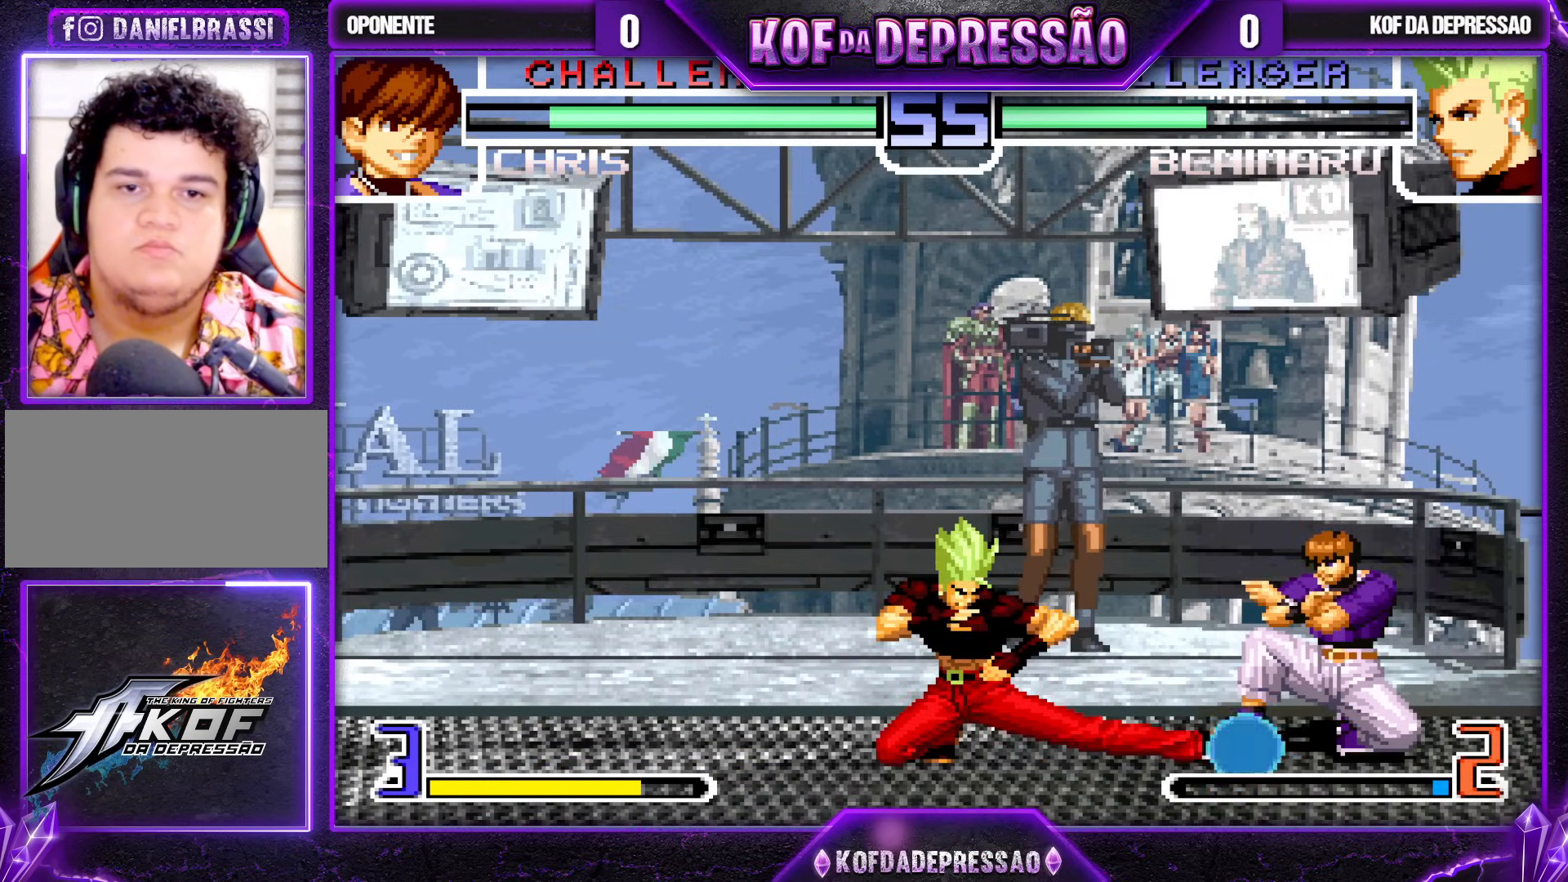
{"buttons": ["R1"], "left_stick": "right", "events": [[133, "left_stick", "right"], [200, "left_stick", "center"], [267, "left_stick", "right"], [333, "left_stick", "down"], [467, "left_stick", "right"], [500, "R1", "down"]]}
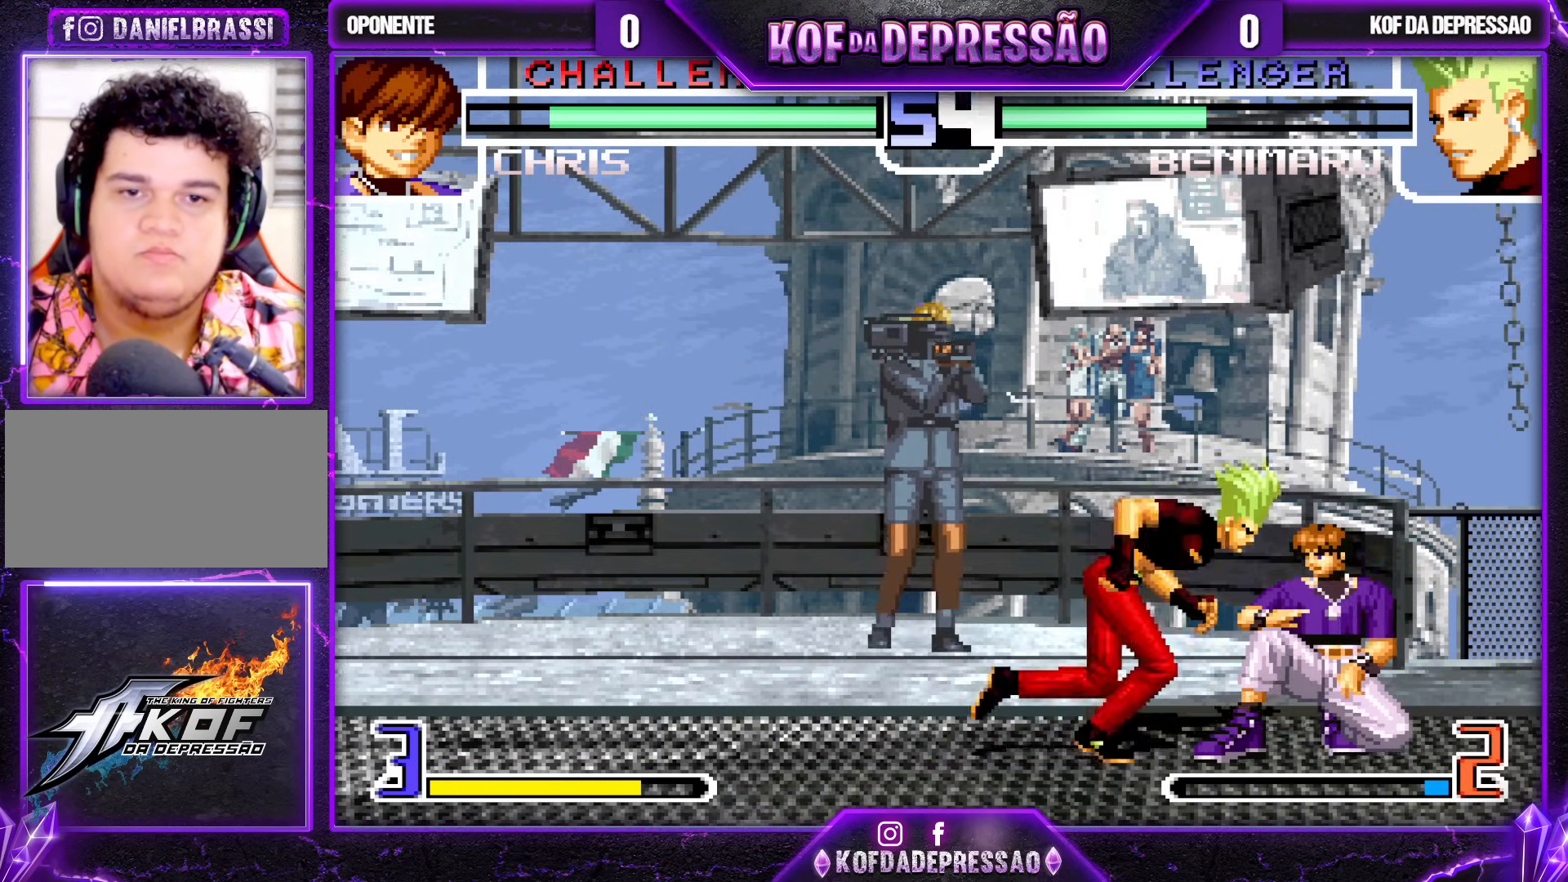
{"buttons": ["TRIANGLE"], "left_stick": "down-left", "events": [[133, "R1", "up"], [150, "left_stick", "down"], [200, "left_stick", "down-left"], [283, "R1", "down"], [283, "SQUARE", "down"], [283, "TRIANGLE", "down"], [333, "CROSS", "down"], [333, "R1", "up"], [350, "SQUARE", "up"], [350, "TRIANGLE", "up"], [383, "CROSS", "up"], [467, "TRIANGLE", "down"]]}
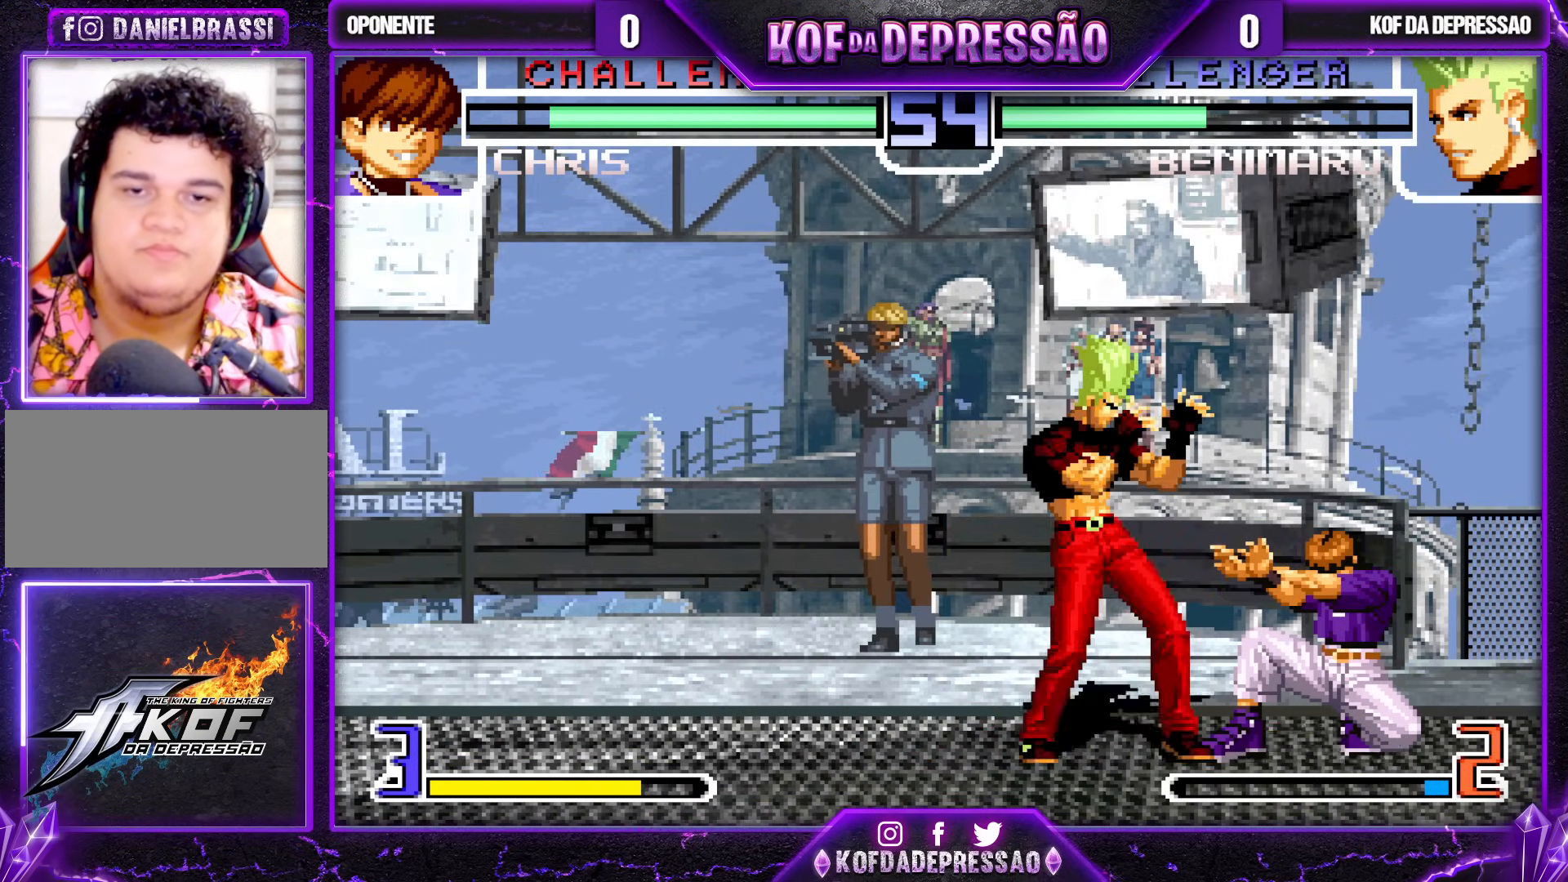
{"buttons": [], "left_stick": "down-left", "events": [[67, "TRIANGLE", "up"], [200, "TRIANGLE", "down"], [267, "TRIANGLE", "up"]]}
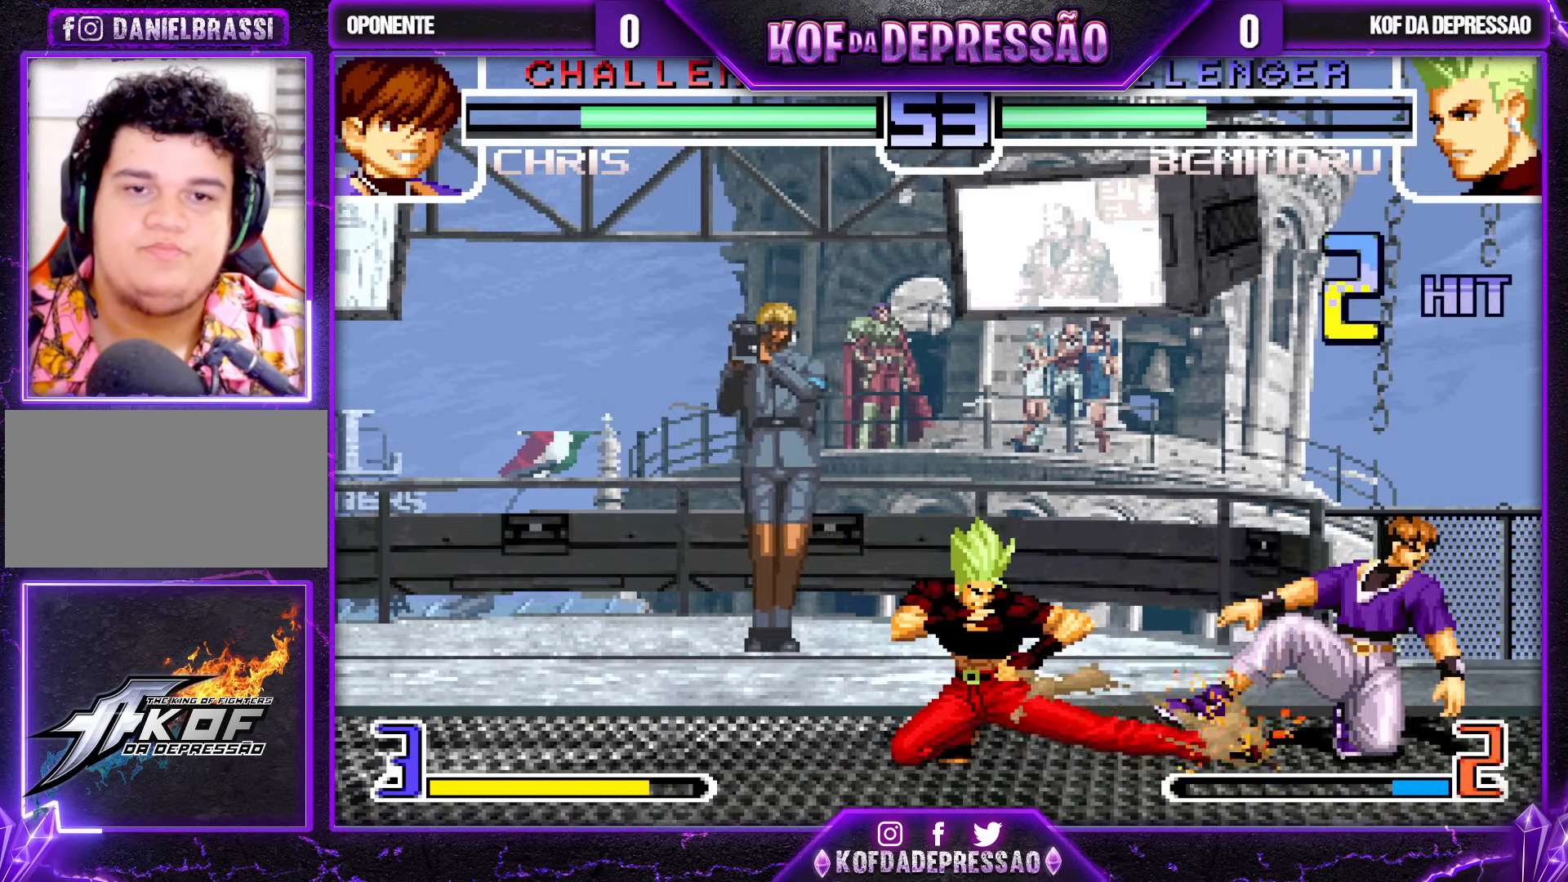
{"buttons": [], "left_stick": "center", "events": [[67, "left_stick", "right"], [183, "left_stick", "center"], [400, "CROSS", "down"], [467, "CROSS", "up"]]}
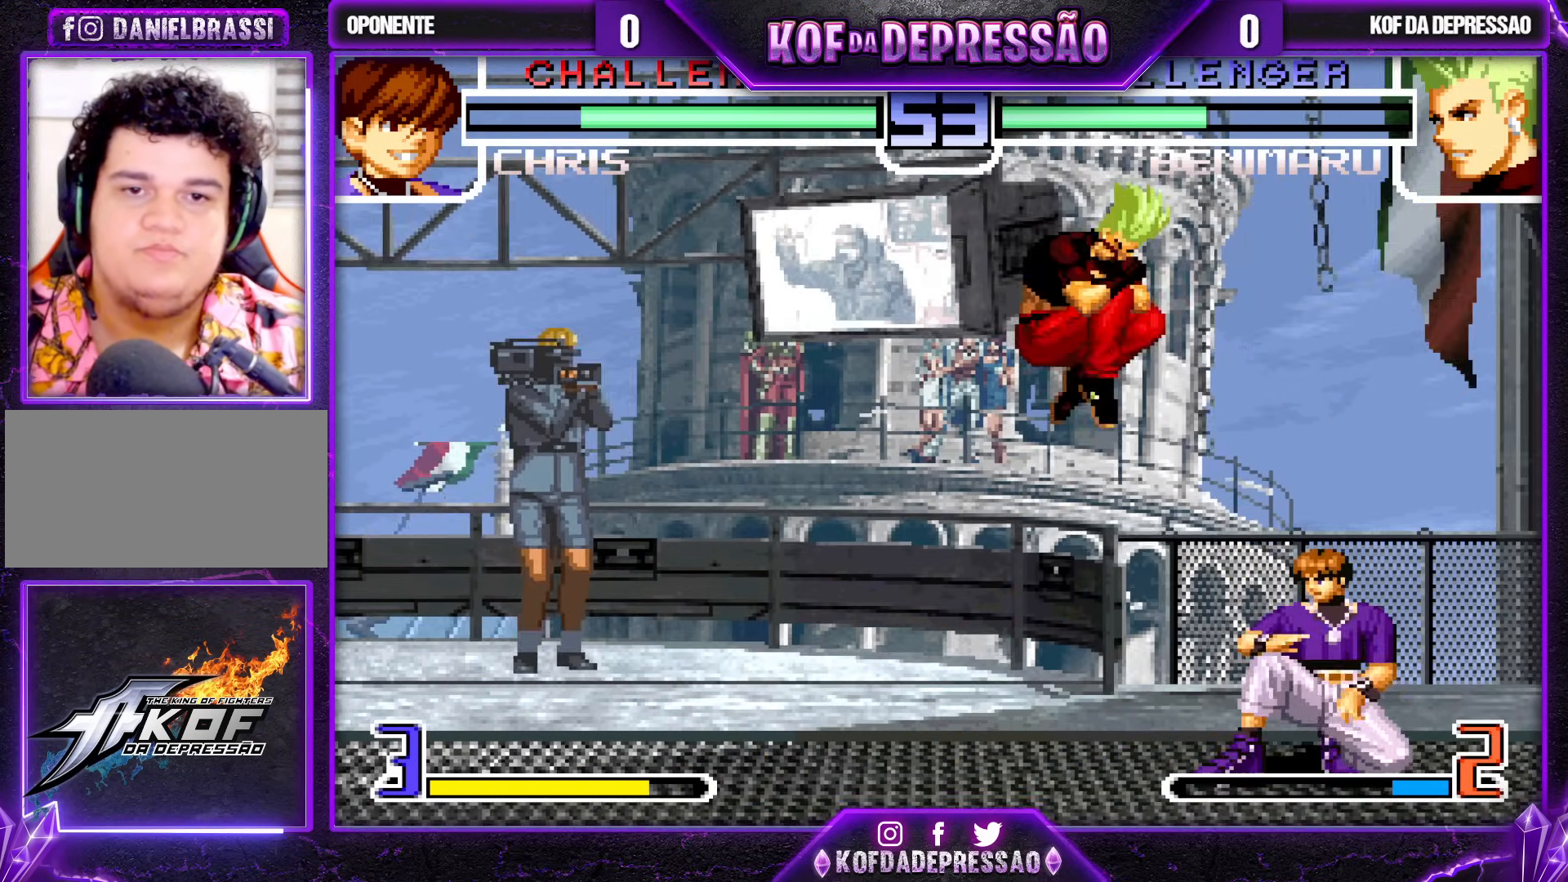
{"buttons": [], "left_stick": "down-left", "events": [[50, "left_stick", "down-left"], [333, "TRIANGLE", "down"], [367, "TRIANGLE", "up"]]}
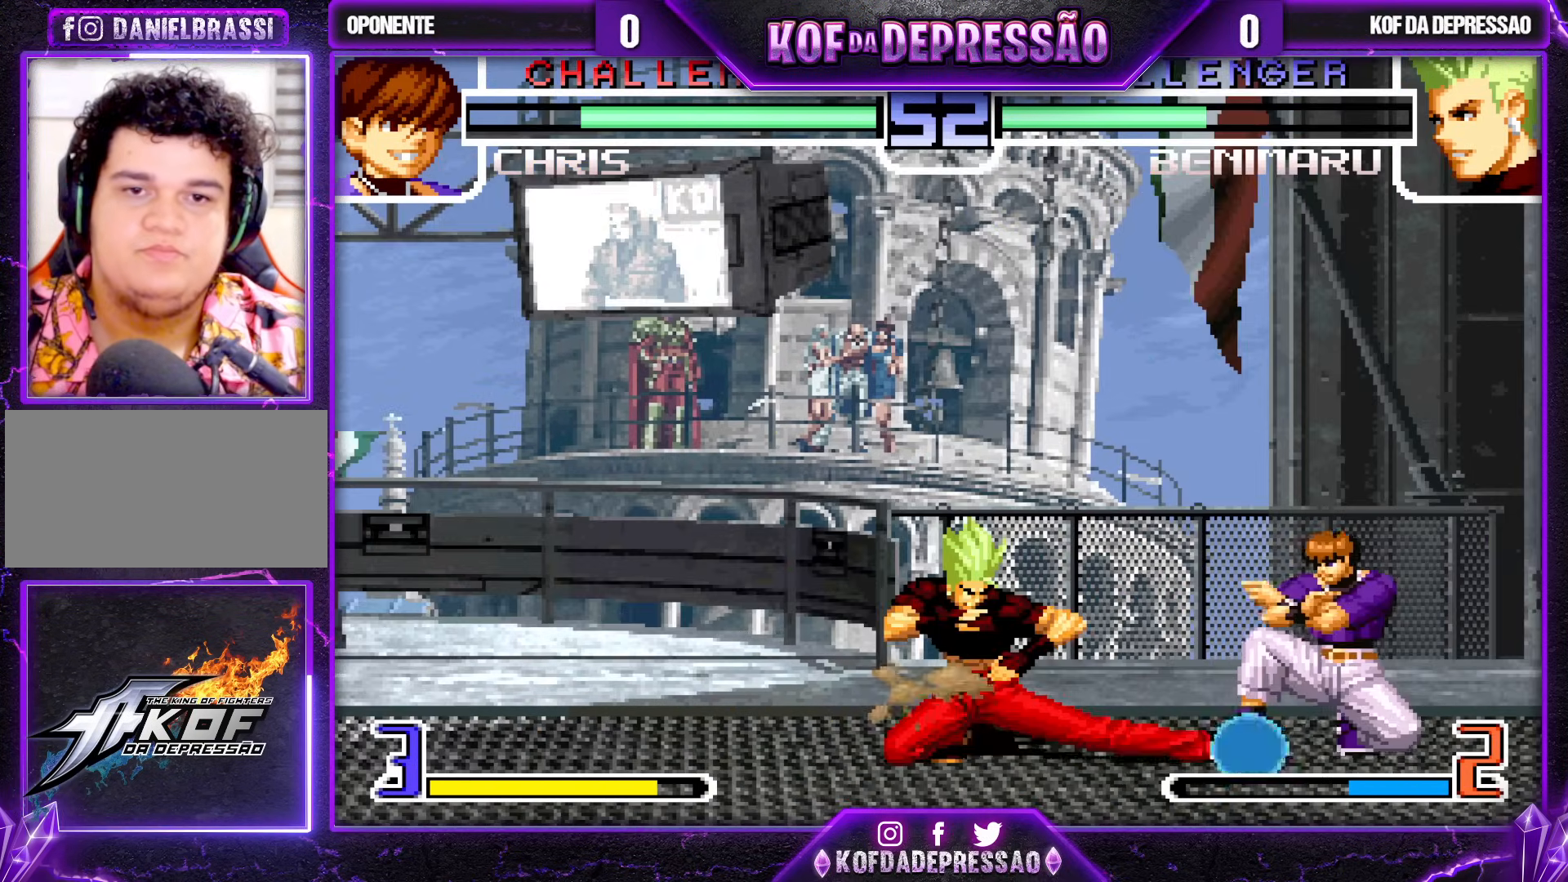
{"buttons": ["CROSS"], "left_stick": "down-left", "events": [[67, "TRIANGLE", "down"], [100, "left_stick", "down-right"], [133, "TRIANGLE", "up"], [200, "left_stick", "down-left"], [250, "SQUARE", "down"], [250, "left_stick", "left"], [333, "SQUARE", "up"], [417, "left_stick", "down-left"], [433, "TRIANGLE", "down"], [450, "SQUARE", "down"], [467, "CROSS", "down"], [467, "SQUARE", "up"], [467, "TRIANGLE", "up"]]}
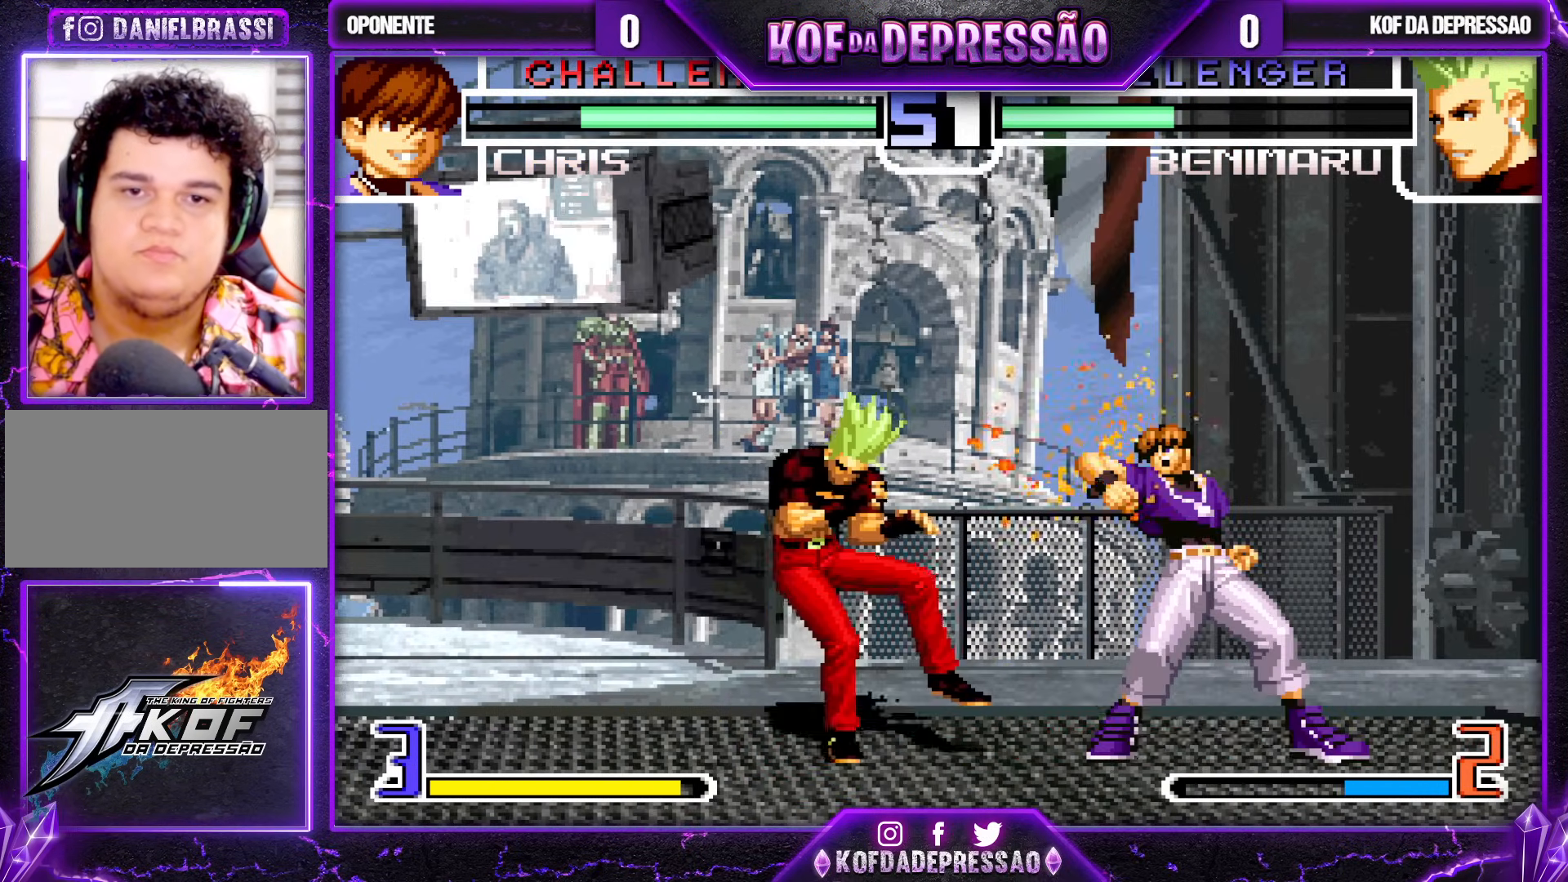
{"buttons": [], "left_stick": "center", "events": [[33, "CROSS", "up"], [167, "left_stick", "center"], [233, "left_stick", "down"], [317, "left_stick", "right"], [400, "left_stick", "center"]]}
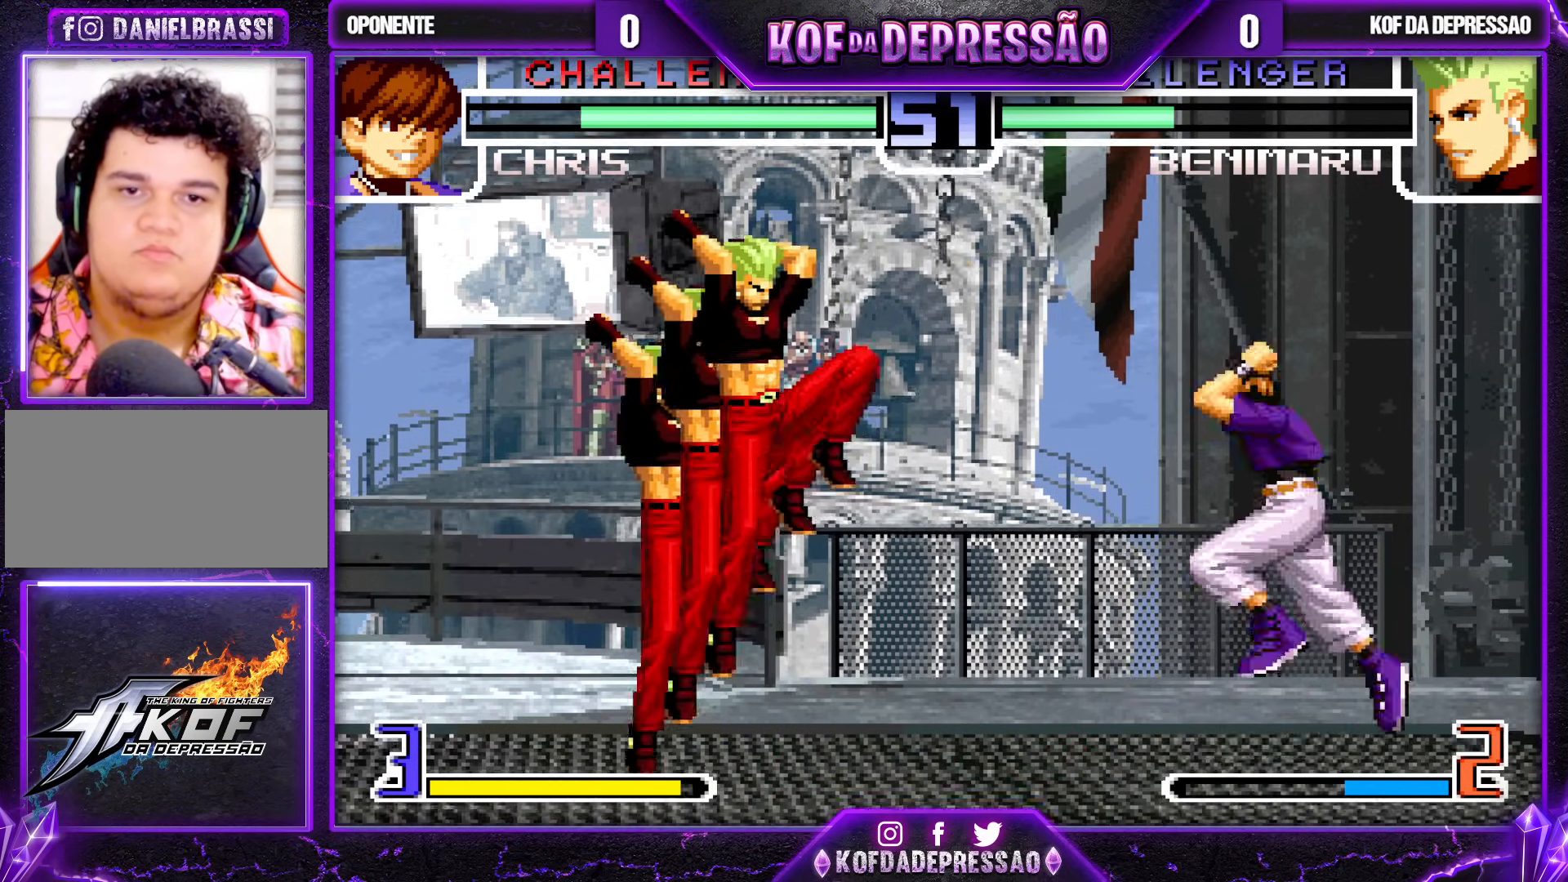
{"buttons": [], "left_stick": "down-left", "events": [[100, "CROSS", "down"], [150, "CROSS", "up"], [167, "left_stick", "down-left"]]}
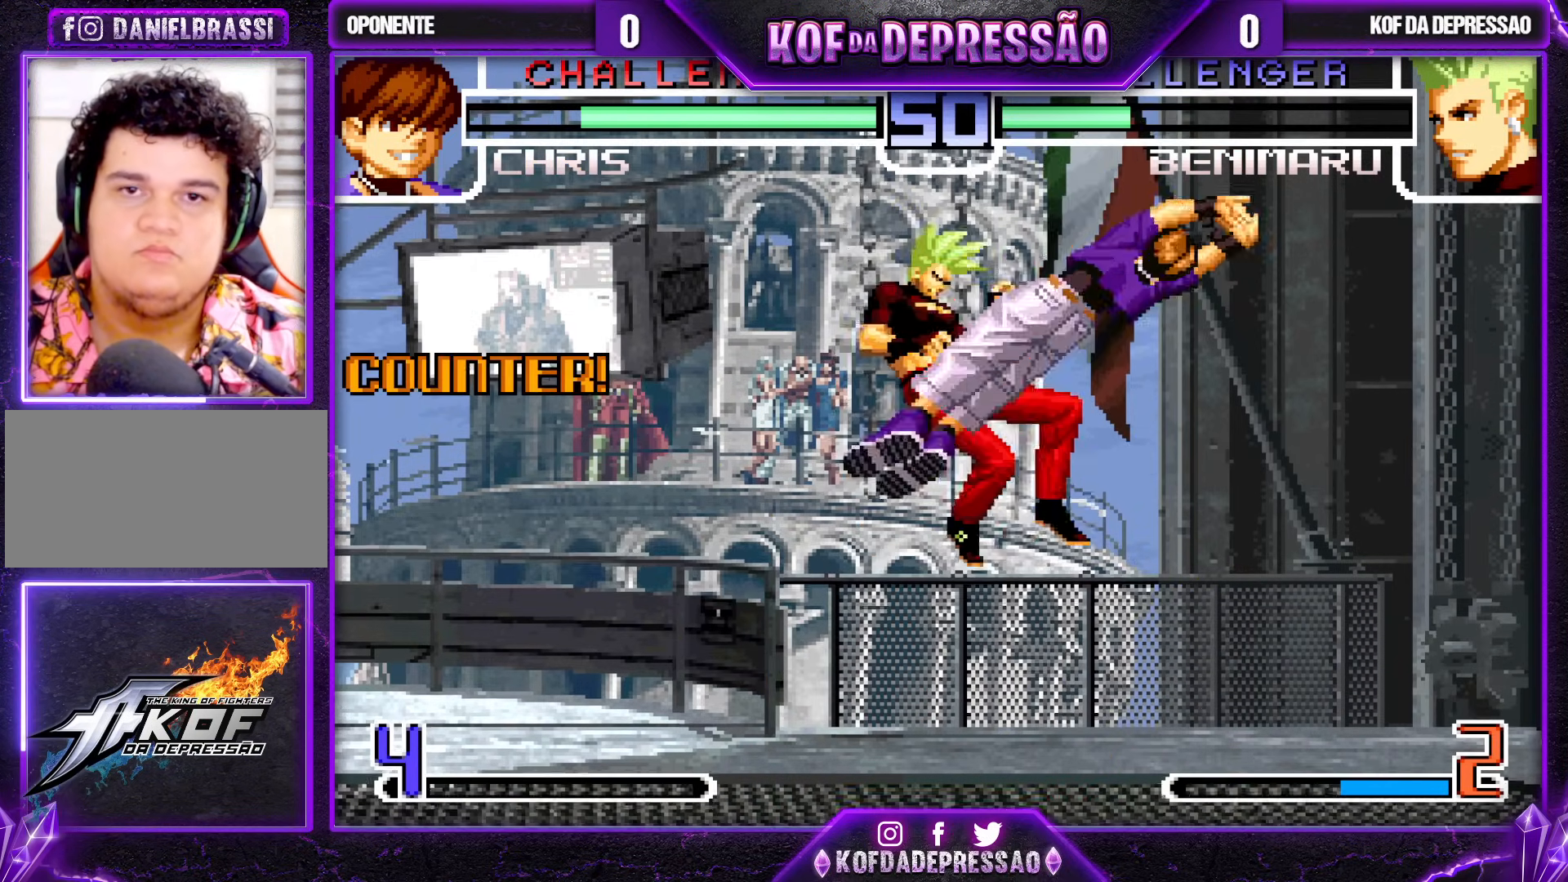
{"buttons": ["SQUARE", "TRIANGLE"], "left_stick": "center", "events": [[117, "left_stick", "center"], [500, "SQUARE", "down"], [500, "TRIANGLE", "down"]]}
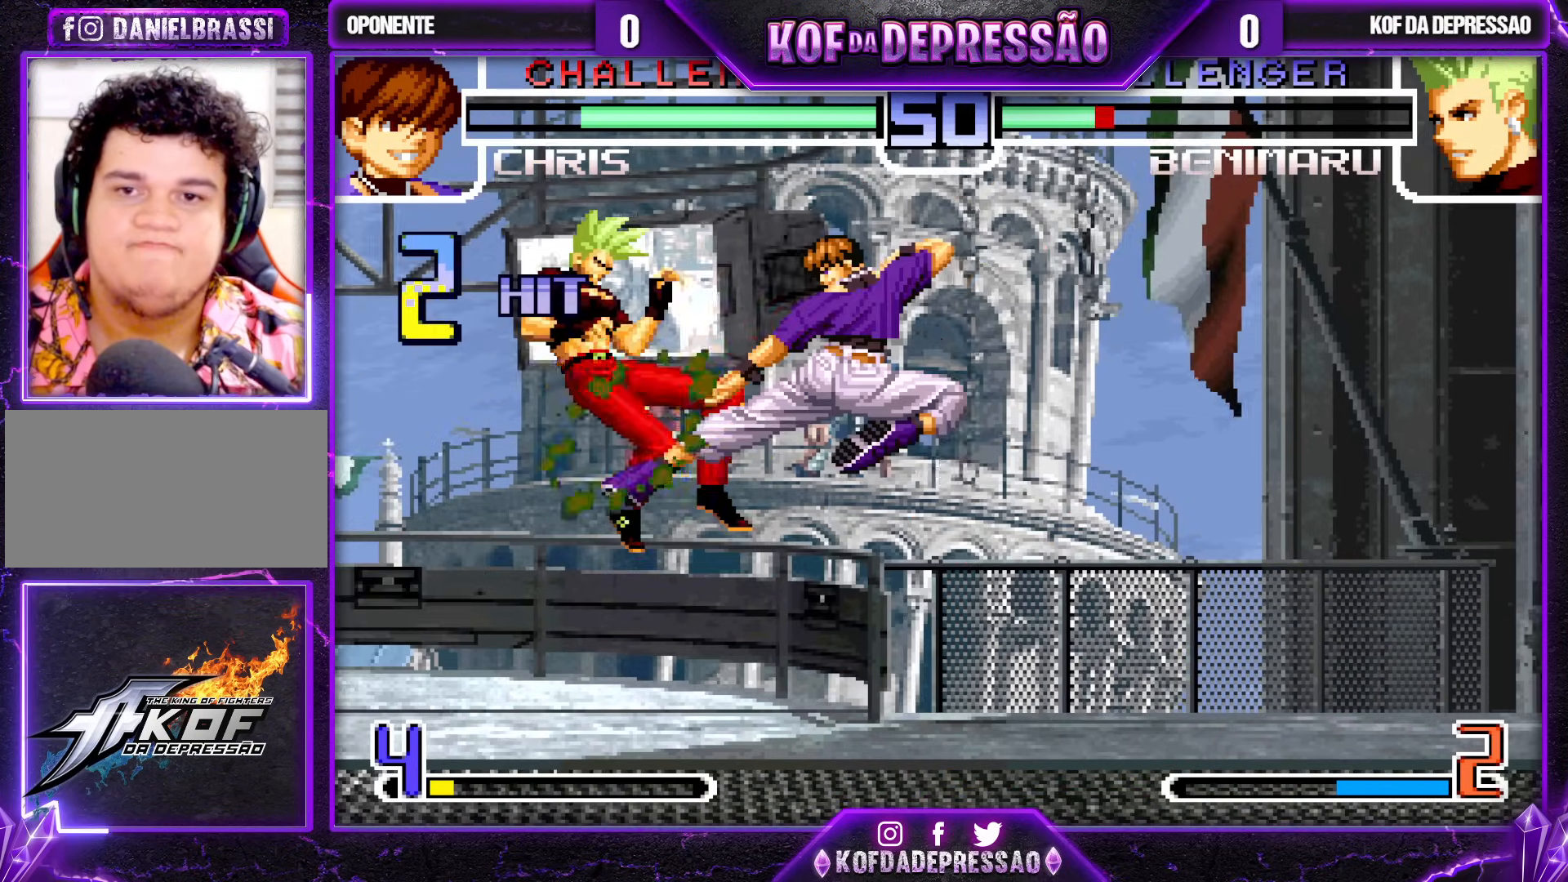
{"buttons": [], "left_stick": "center", "events": [[33, "SQUARE", "up"], [33, "TRIANGLE", "up"]]}
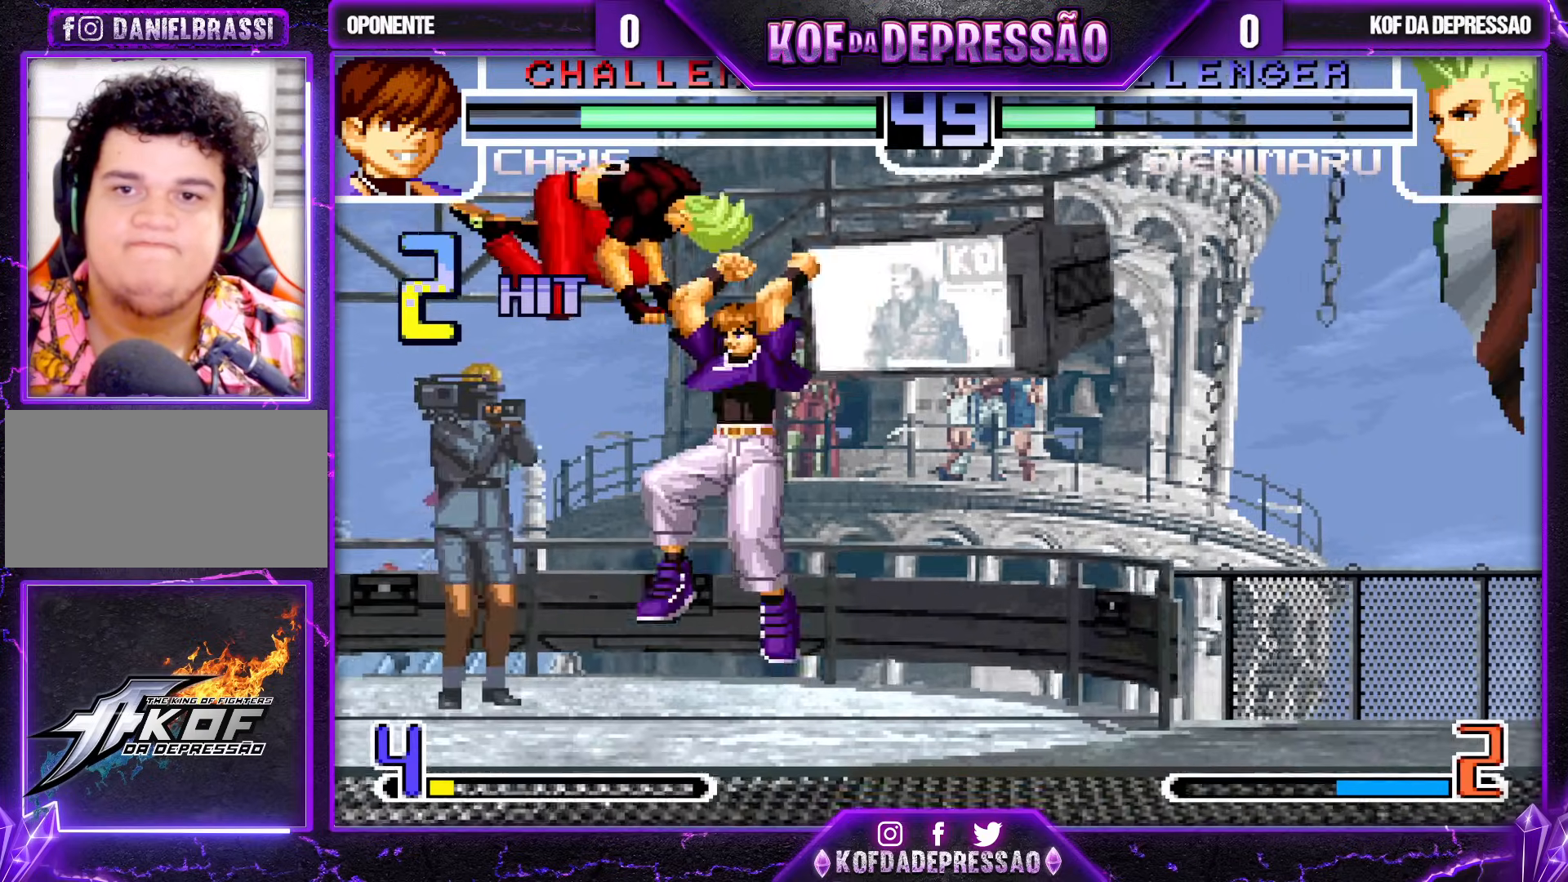
{"buttons": ["R1"], "left_stick": "up-left"}
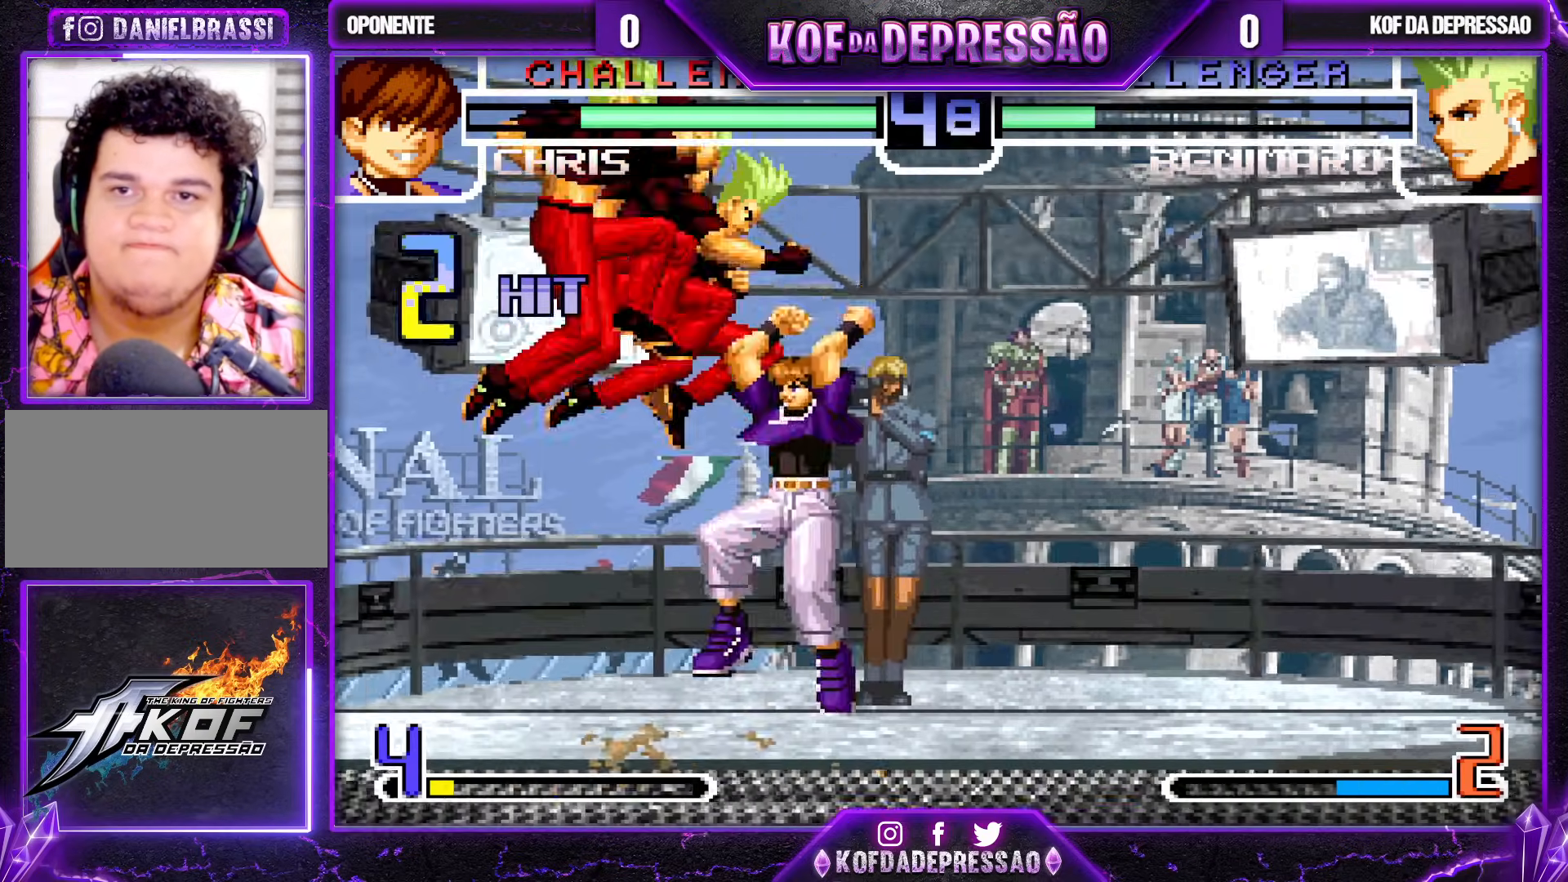
{"buttons": [], "left_stick": "right", "events": [[100, "left_stick", "center"], [233, "R1", "up"], [333, "left_stick", "right"], [400, "left_stick", "center"], [467, "left_stick", "right"]]}
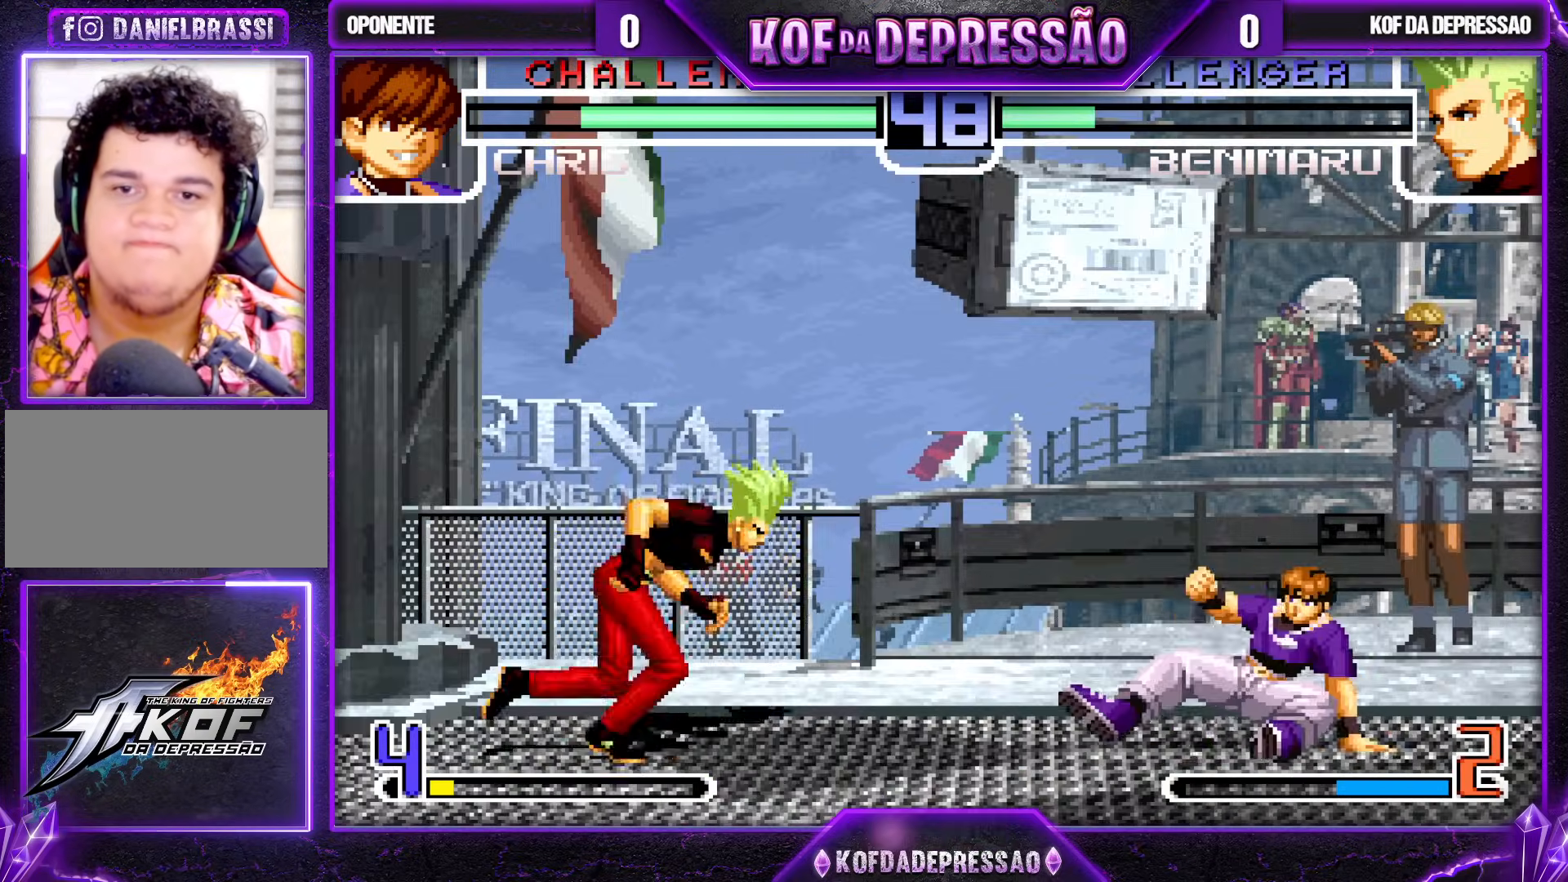
{"buttons": [], "left_stick": "center", "events": [[50, "TRIANGLE", "down"], [67, "left_stick", "down-left"], [167, "TRIANGLE", "up"], [500, "left_stick", "center"]]}
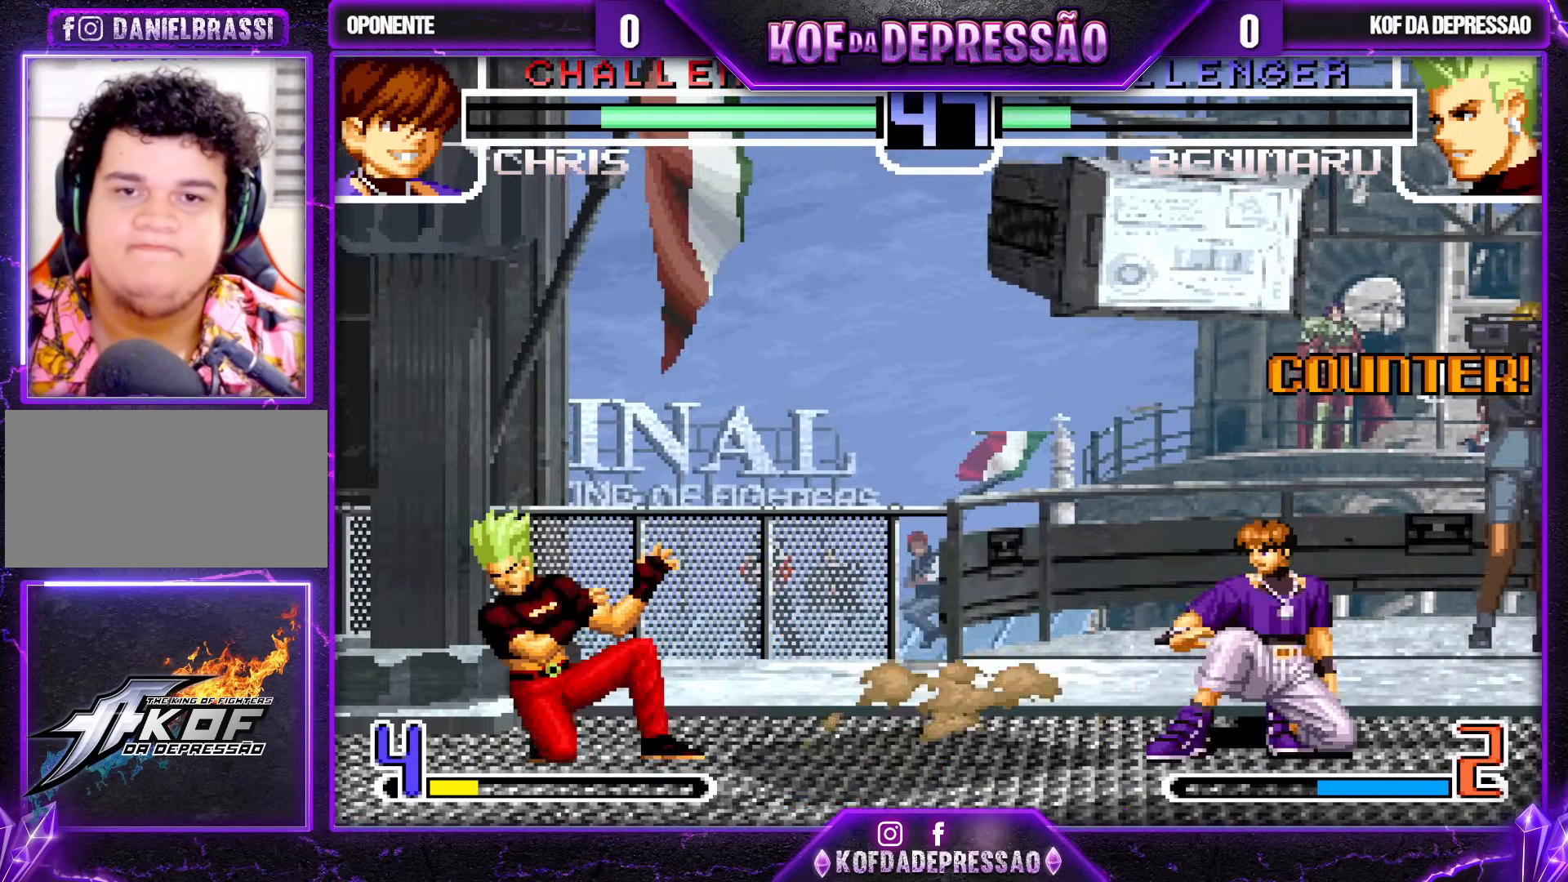
{"buttons": [], "left_stick": "down-left", "events": [[200, "left_stick", "left"], [267, "left_stick", "down-left"]]}
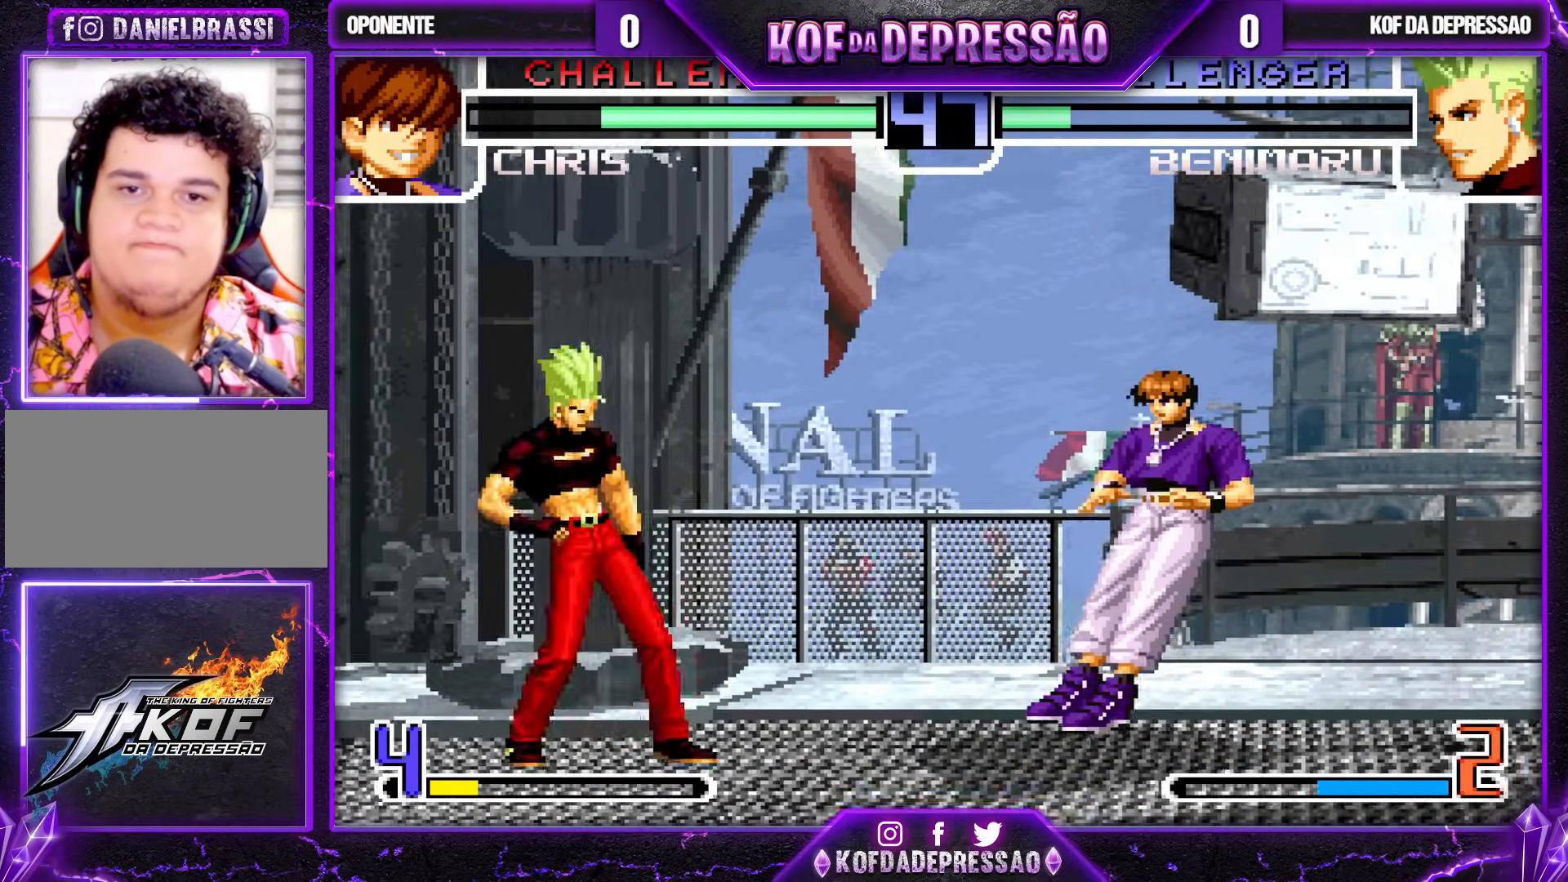
{"buttons": [], "left_stick": "down-left", "events": [[83, "TRIANGLE", "down"], [133, "TRIANGLE", "up"], [333, "left_stick", "center"], [500, "left_stick", "down-left"]]}
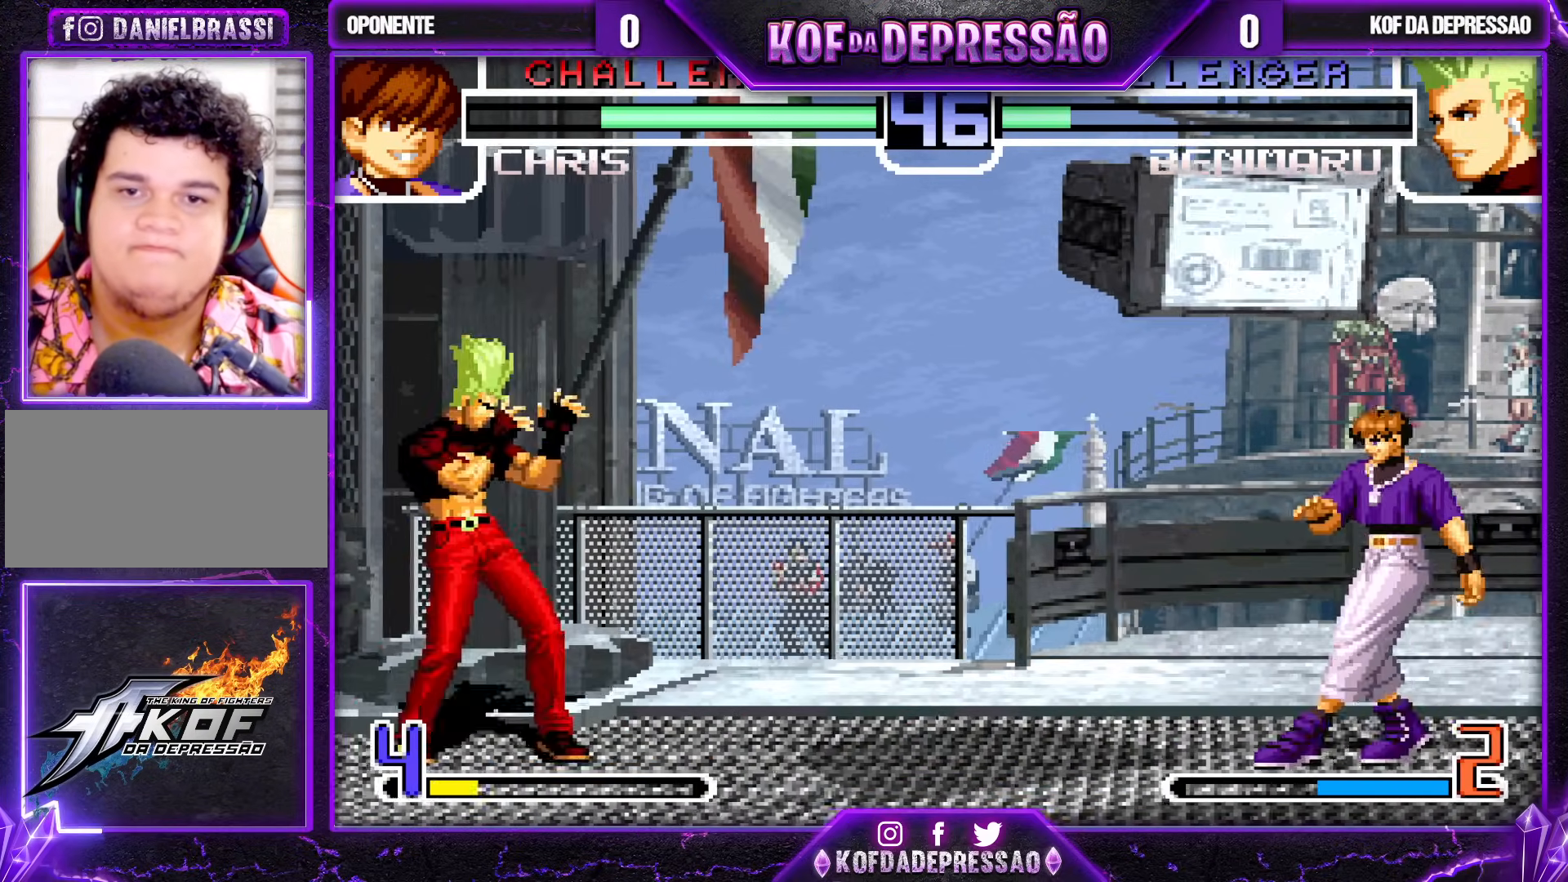
{"buttons": [], "left_stick": "center", "events": [[150, "left_stick", "center"], [200, "left_stick", "down-right"], [300, "left_stick", "up-right"], [367, "left_stick", "center"]]}
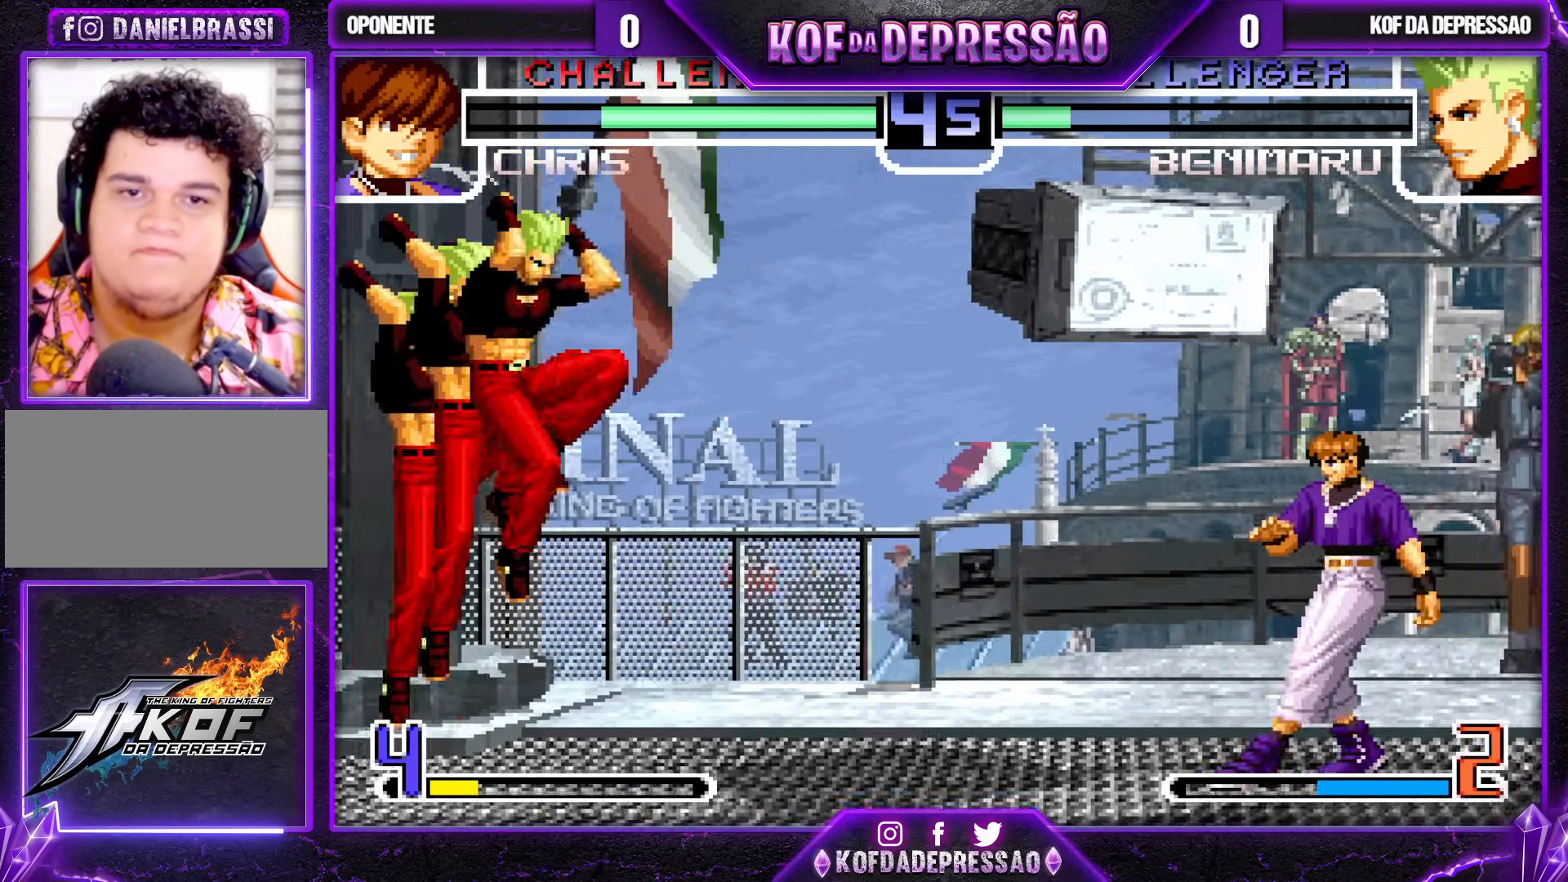
{"buttons": [], "left_stick": "center", "events": [[100, "CROSS", "down"], [167, "CROSS", "up"], [200, "left_stick", "down-left"], [333, "SQUARE", "down"], [333, "TRIANGLE", "down"], [333, "left_stick", "center"], [433, "SQUARE", "up"], [433, "TRIANGLE", "up"]]}
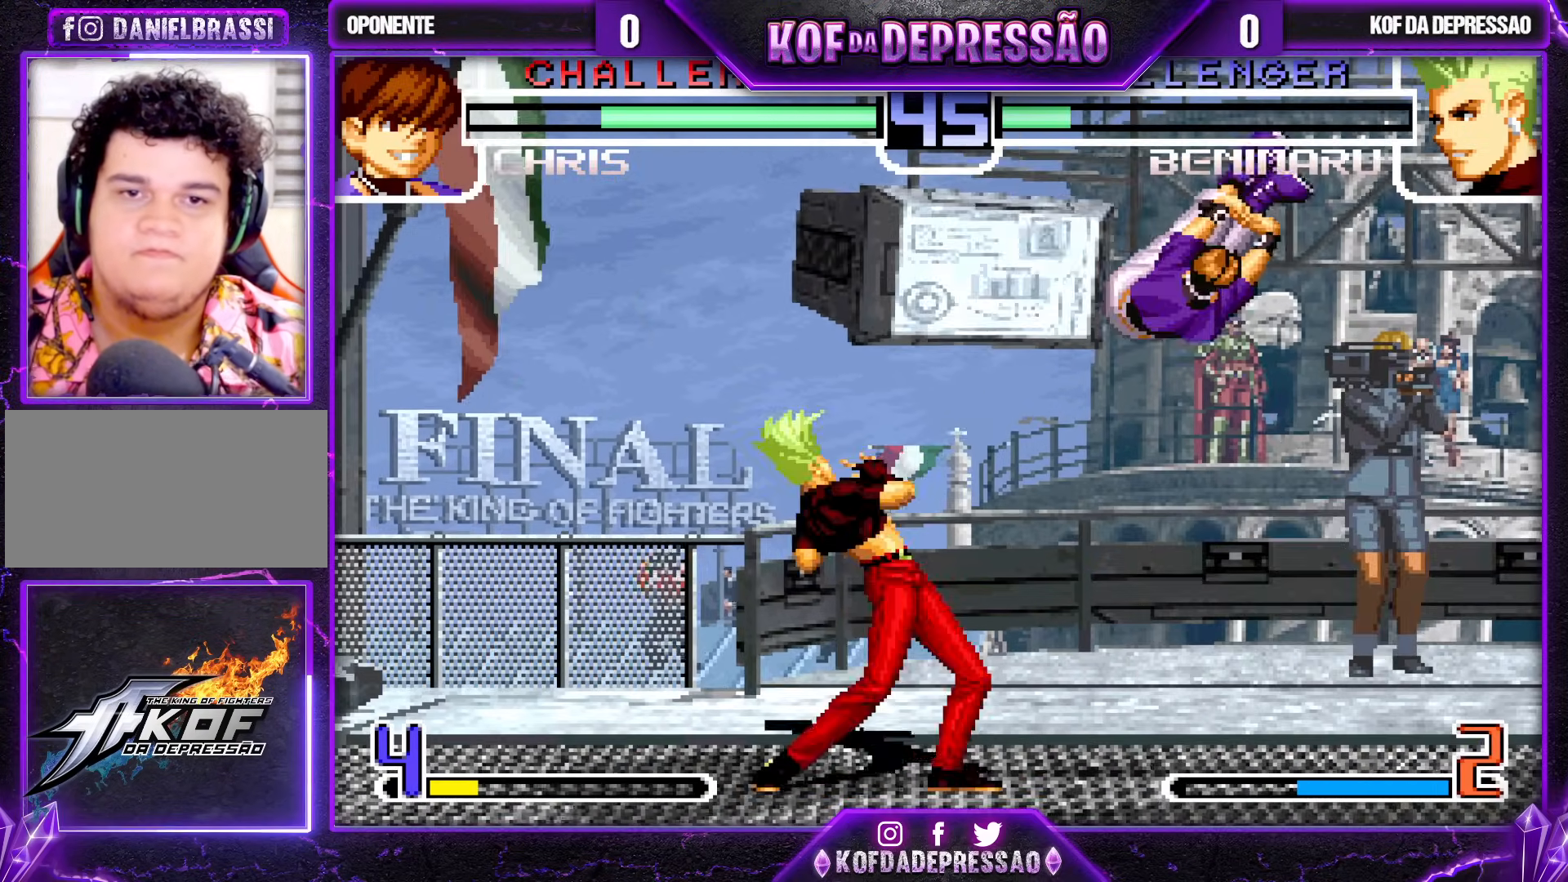
{"buttons": [], "left_stick": "center", "events": []}
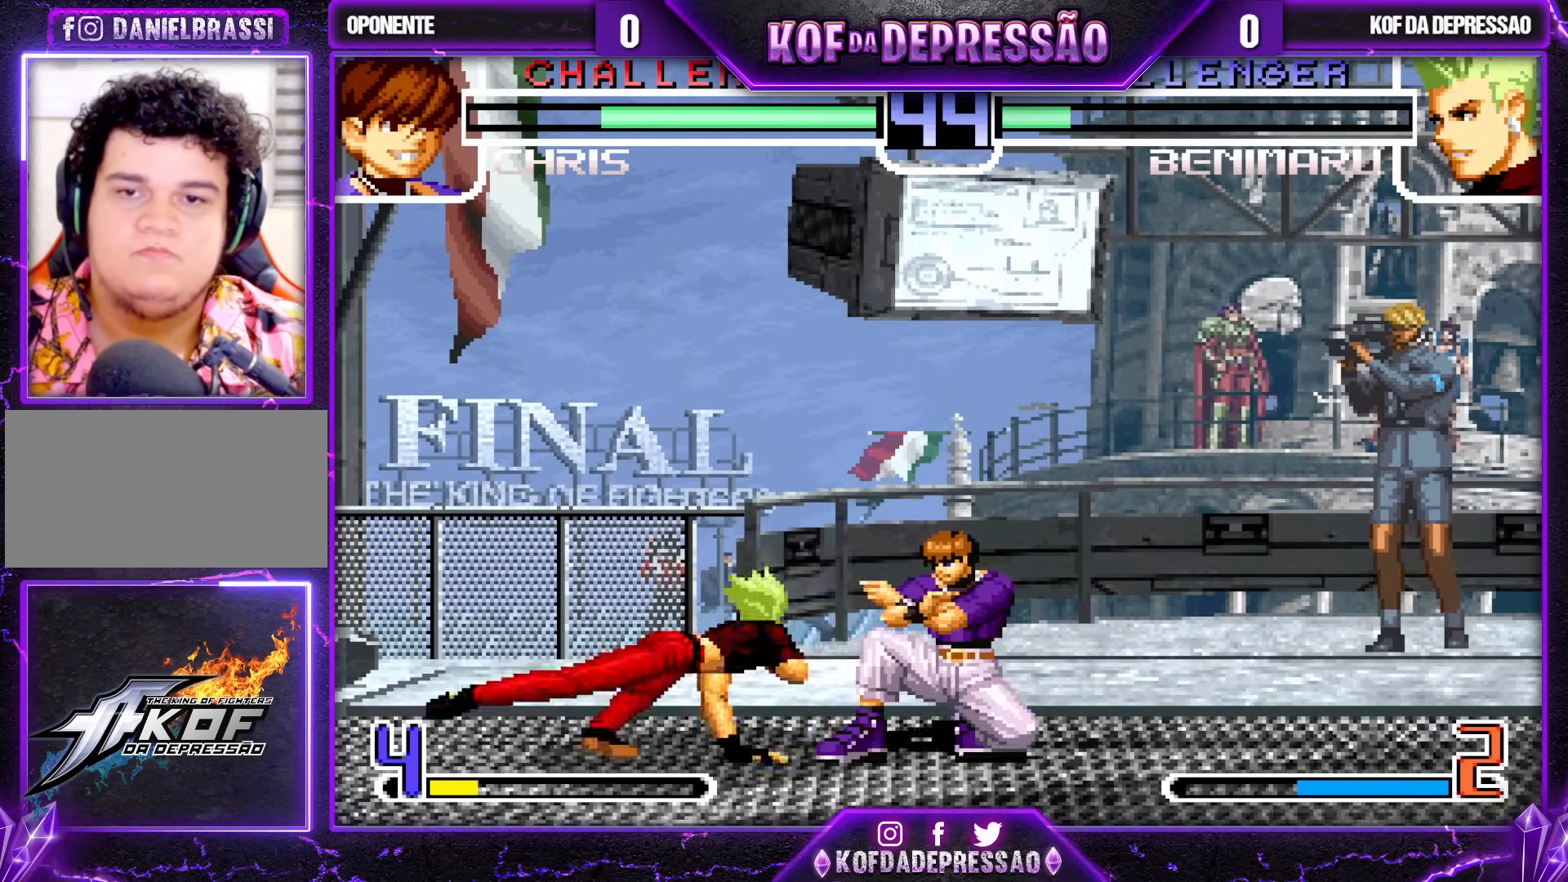
{"buttons": [], "left_stick": "down-left", "events": [[33, "left_stick", "down-left"]]}
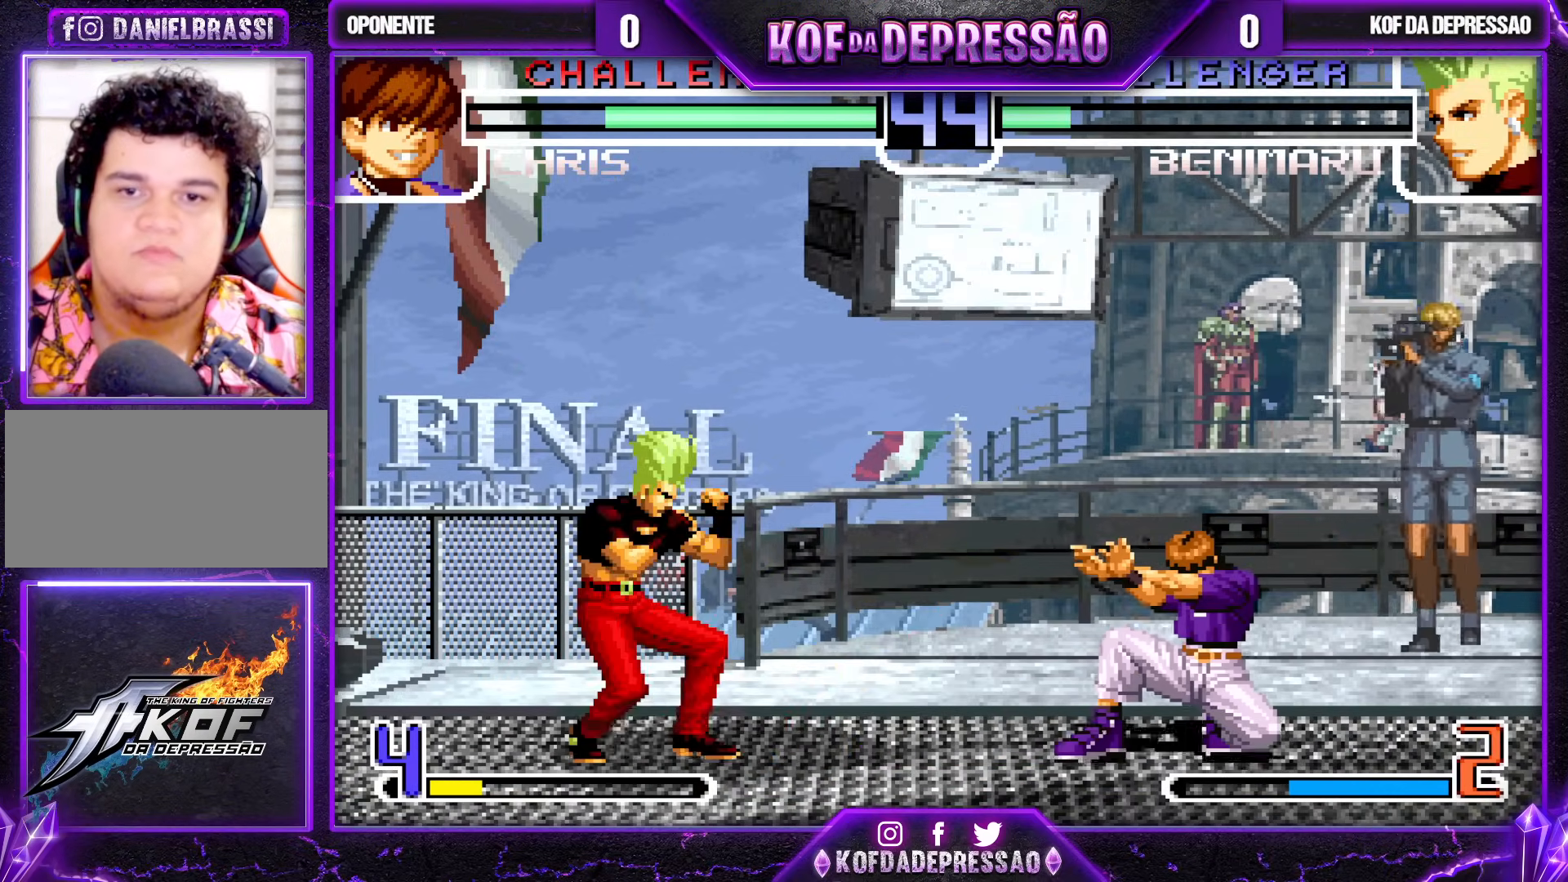
{"buttons": [], "left_stick": "down-left", "events": []}
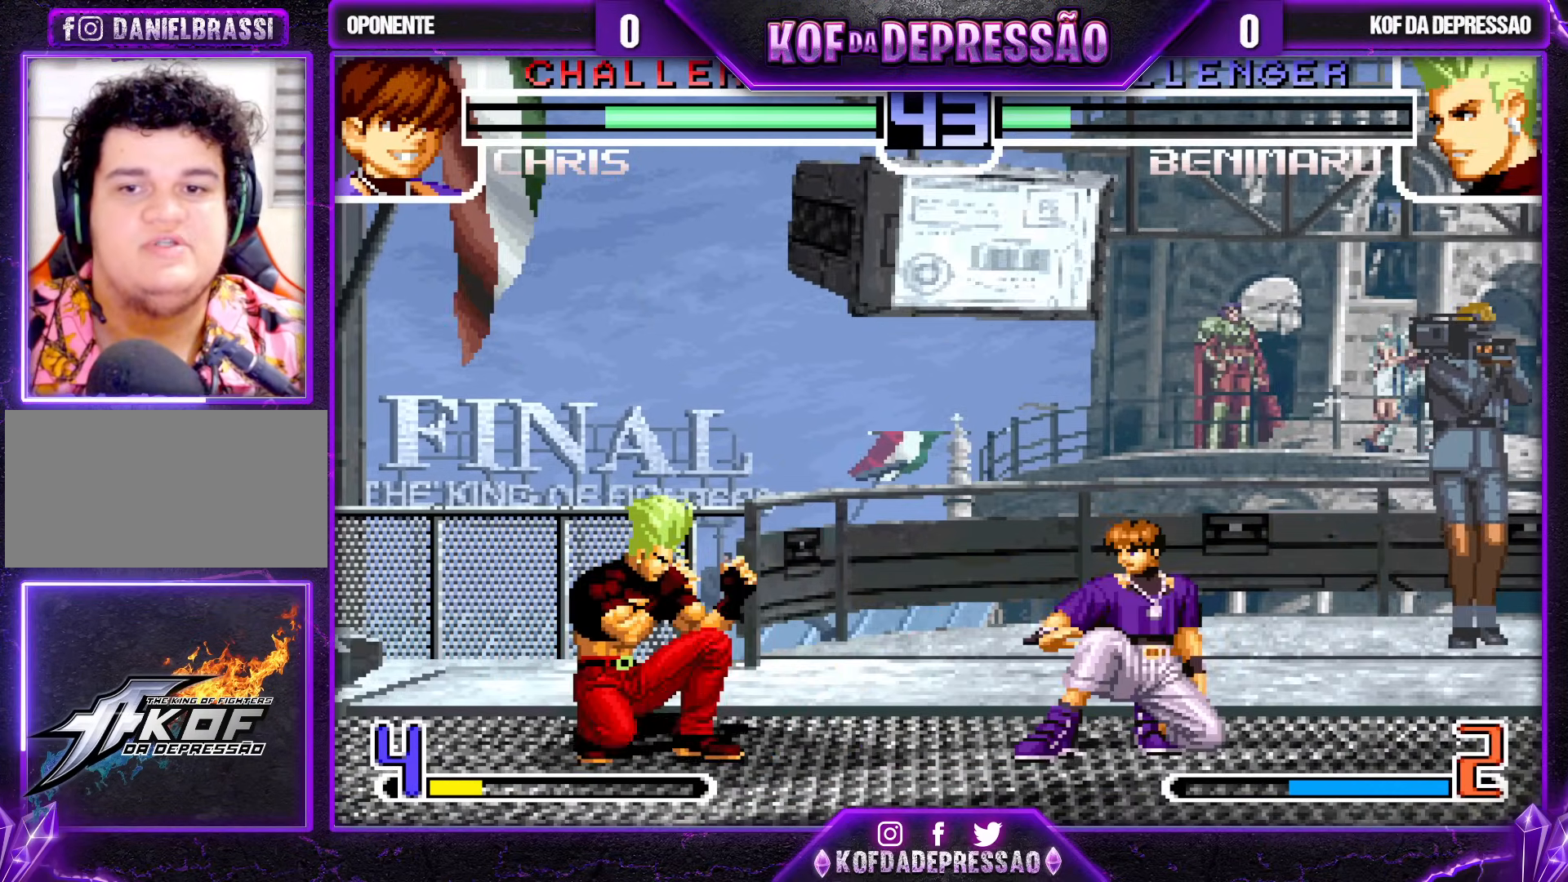
{"buttons": [], "left_stick": "center", "events": [[83, "left_stick", "up-left"], [133, "left_stick", "center"], [400, "CROSS", "down"], [467, "CROSS", "up"]]}
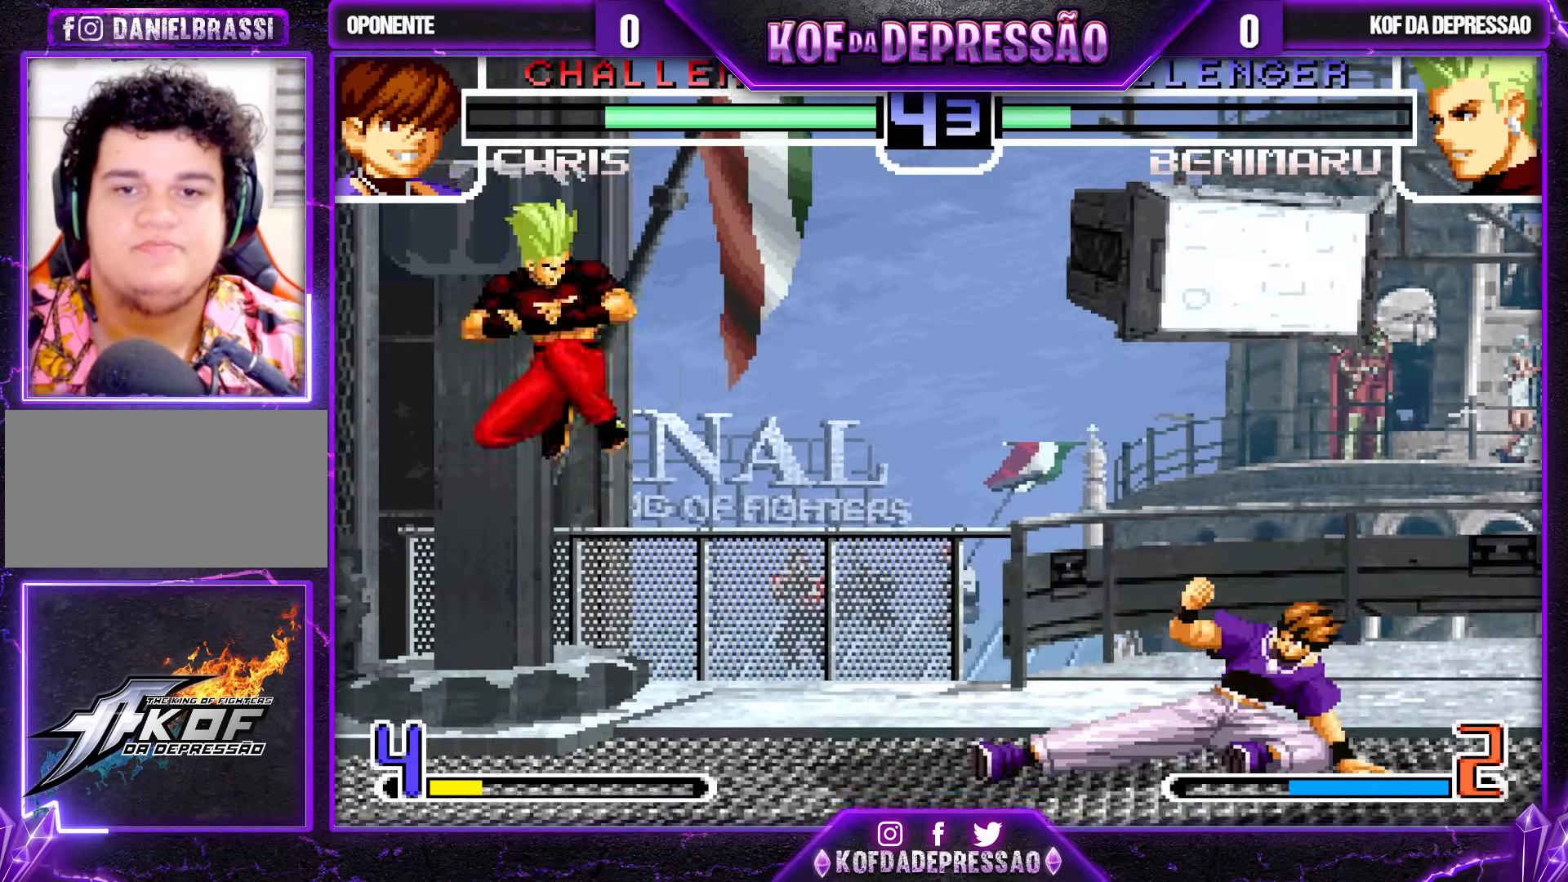
{"buttons": [], "left_stick": "down-left", "events": [[150, "left_stick", "right"], [233, "SQUARE", "down"], [233, "left_stick", "down"], [317, "SQUARE", "up"], [400, "left_stick", "center"], [500, "left_stick", "down-left"]]}
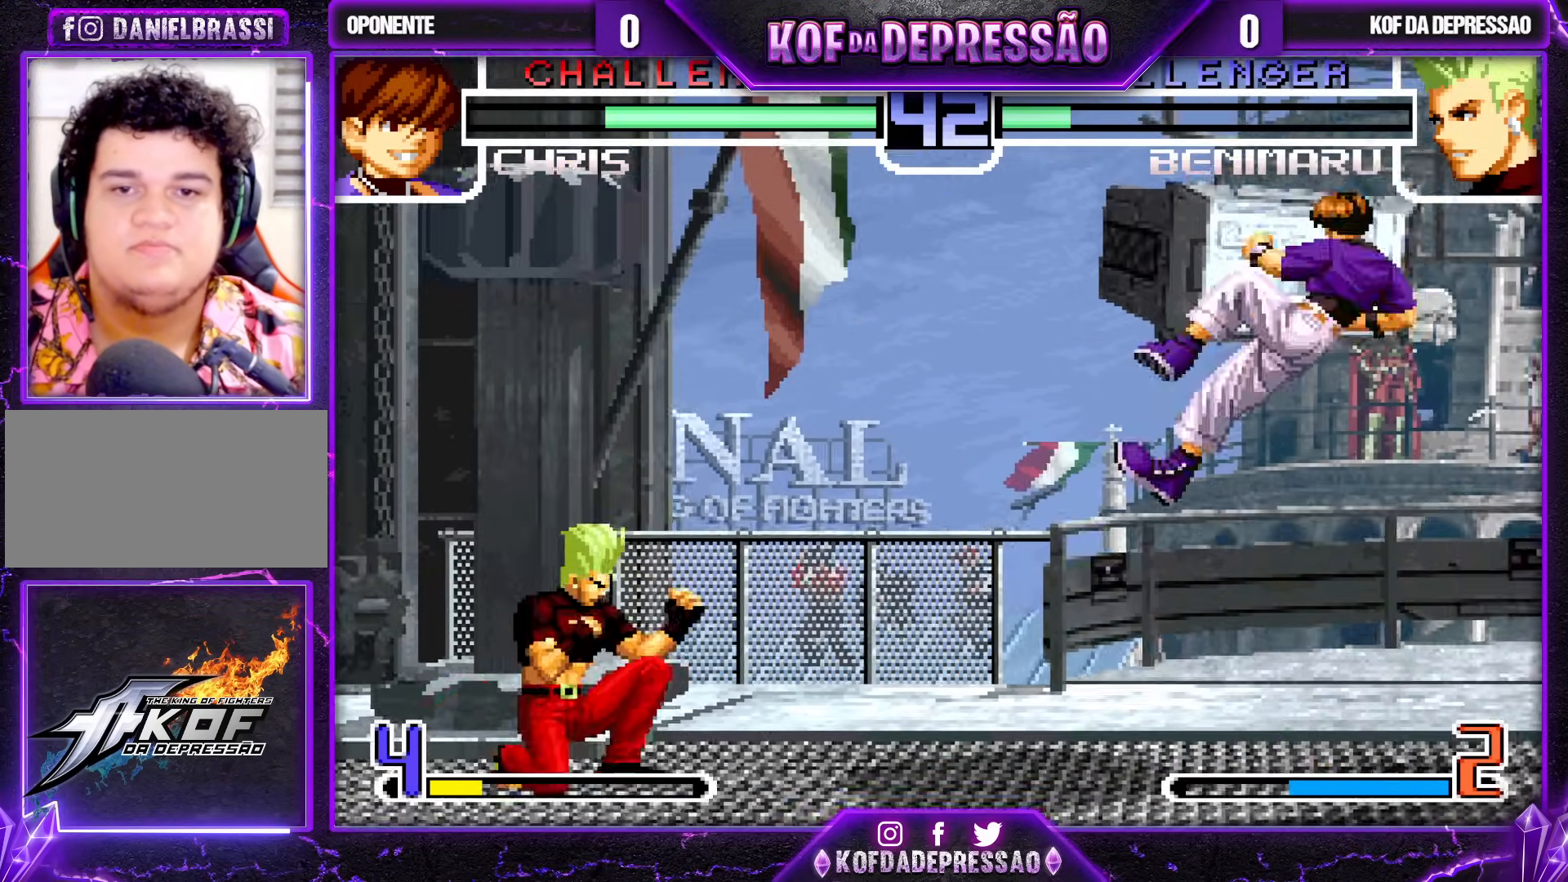
{"buttons": ["TRIANGLE"], "left_stick": "down", "events": [[133, "left_stick", "center"], [200, "left_stick", "right"], [400, "left_stick", "down"], [433, "TRIANGLE", "down"]]}